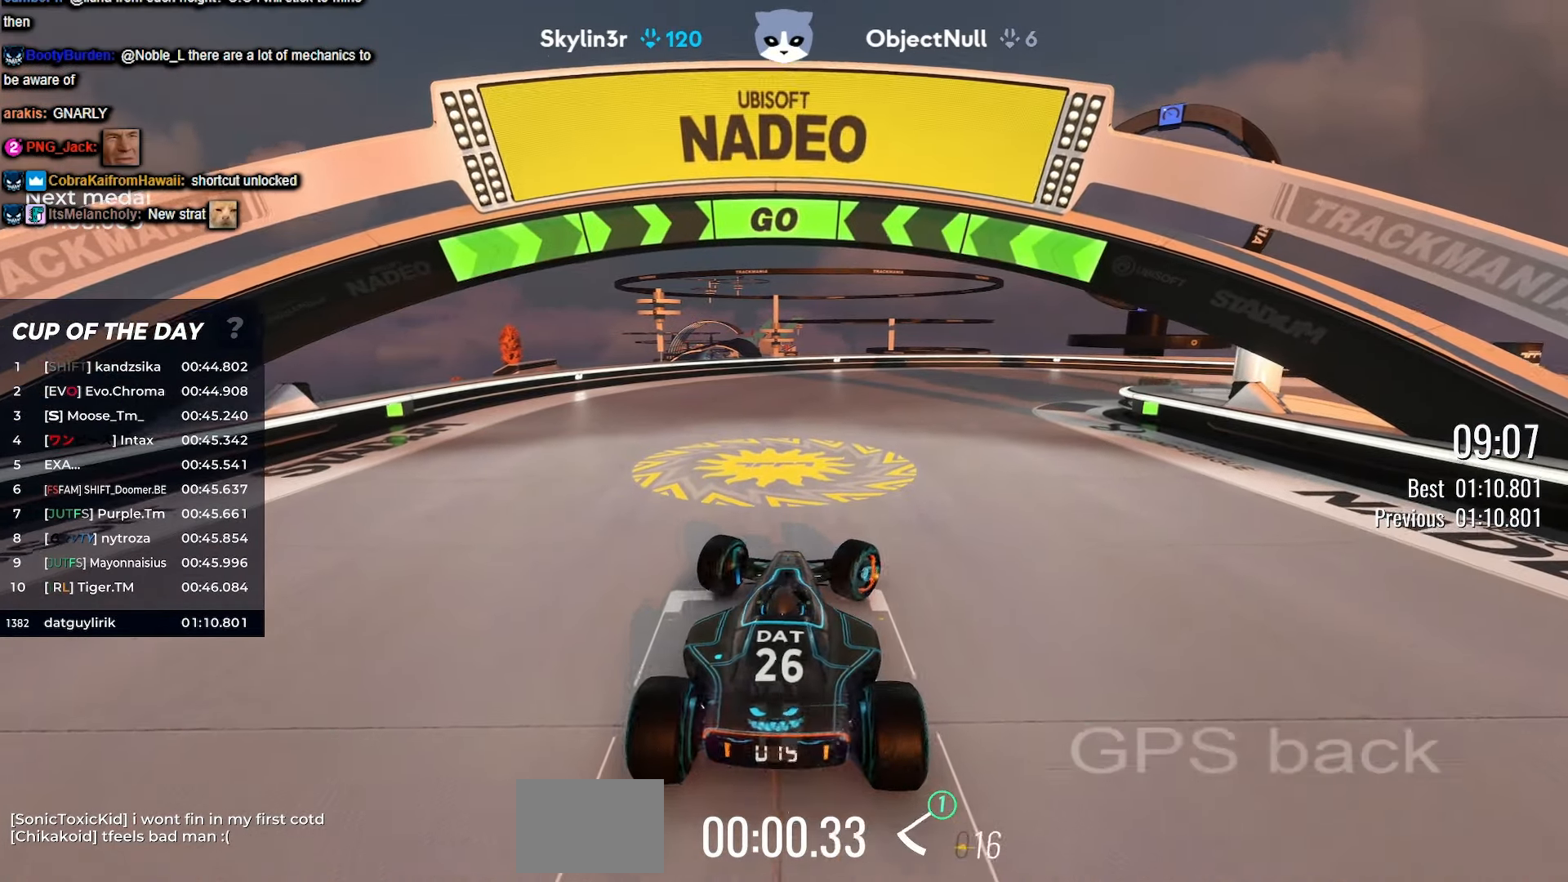
Gameplay with keyboard; each line is a JSON object with the keys held at the frame after it. "events" lists presses ("down") and releases ("up") of "down", "left", "right" and "up" between this image and that frame as [ms after this image, input, new state], when the widget could be followed in between. No other keys are recorded. Mouse input is not recorded.
{"keys": ["up"], "events": [[100, "right", "up"], [350, "right", "down"], [483, "right", "up"]]}
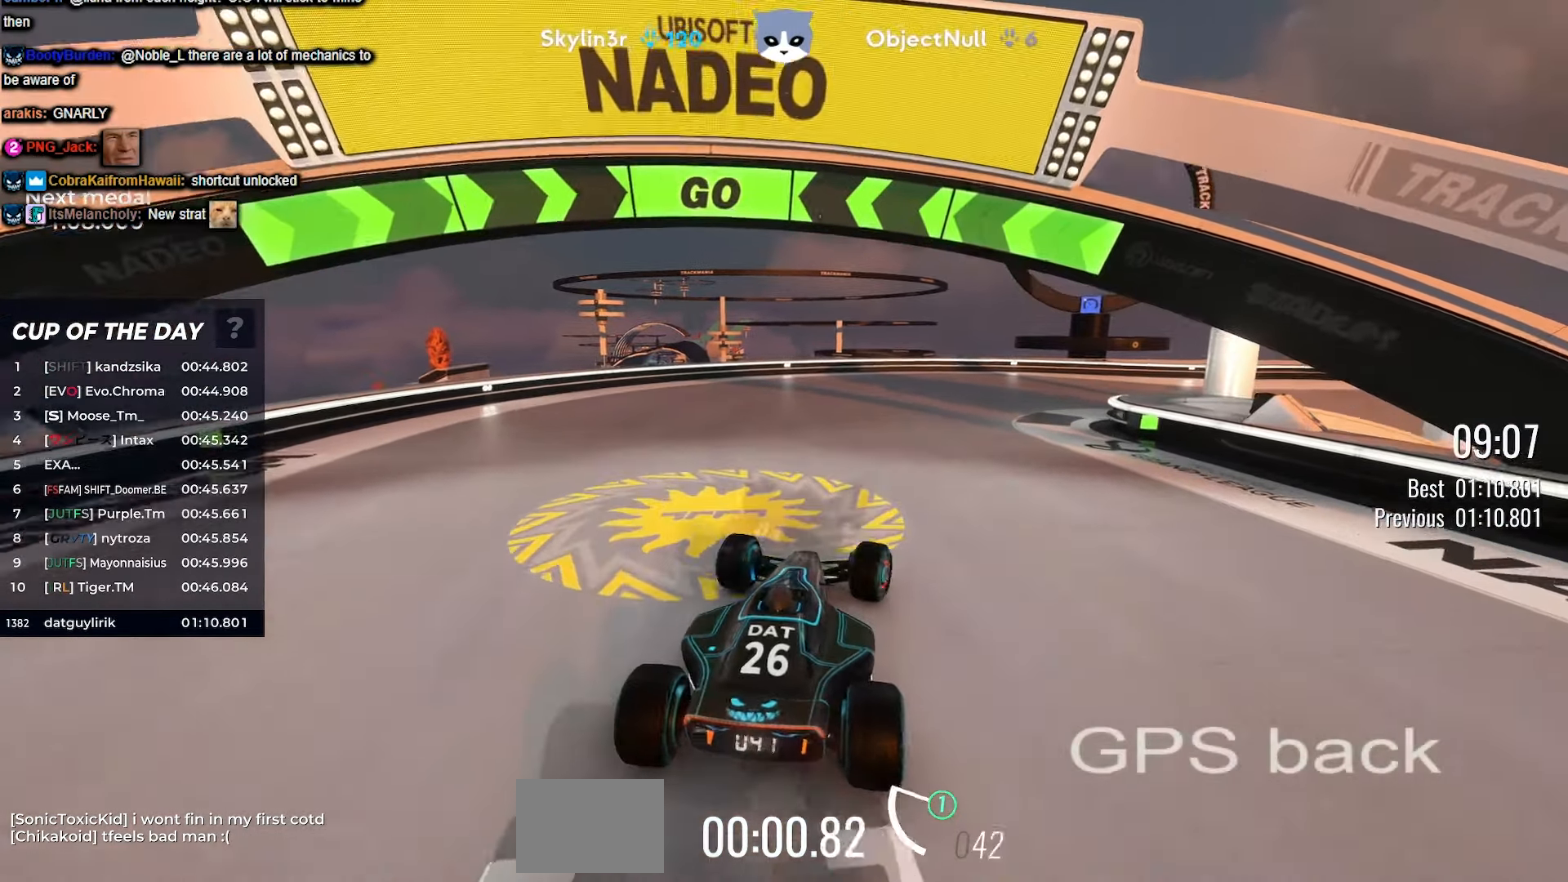
{"keys": ["up"], "events": [[317, "right", "down"], [483, "right", "up"]]}
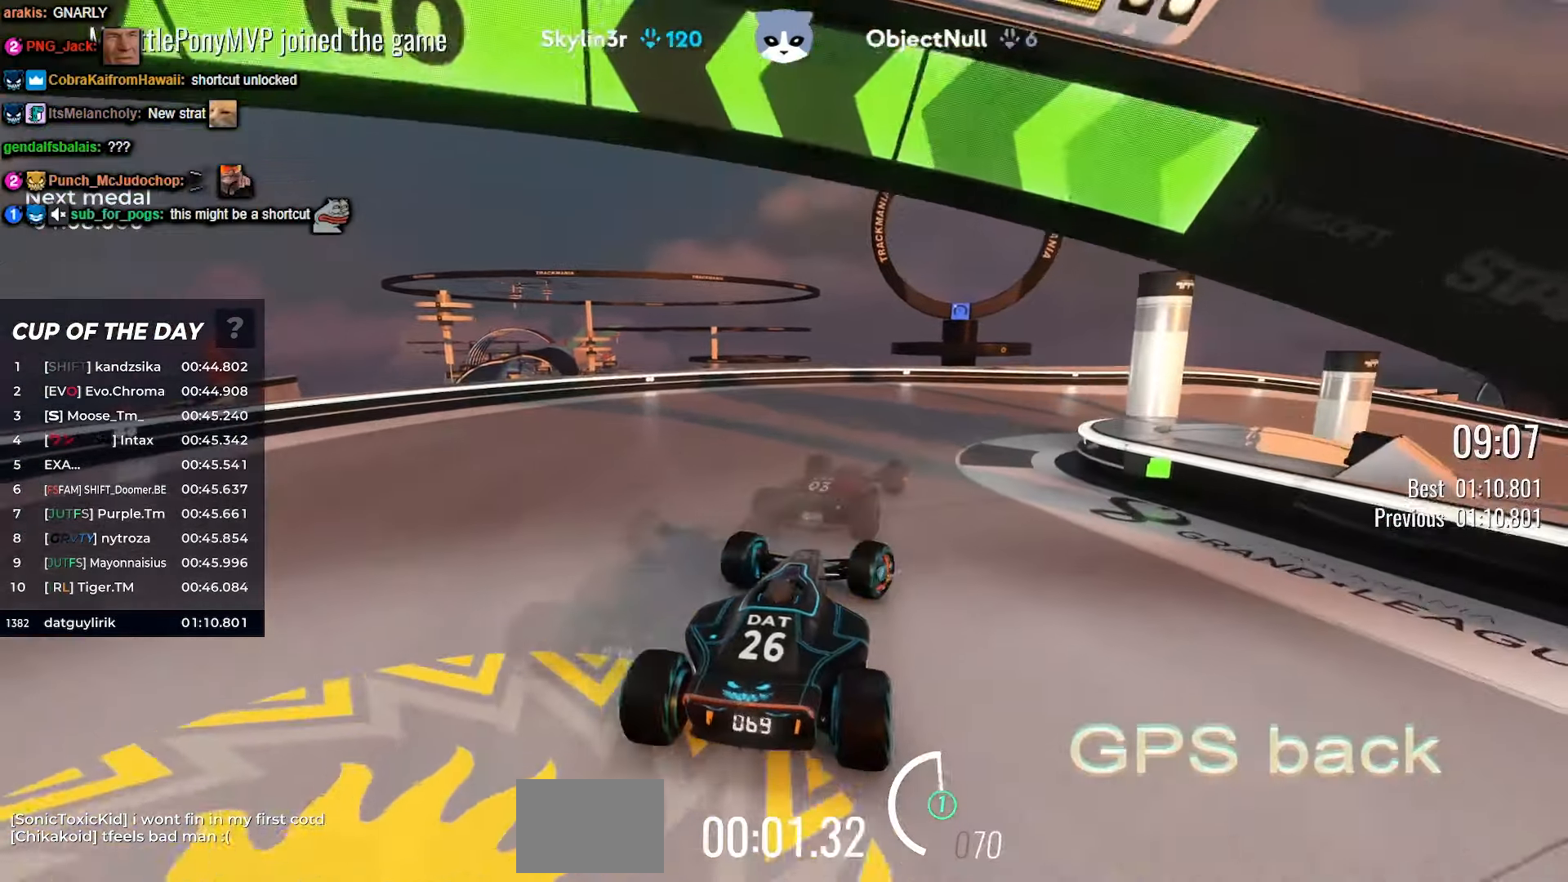
{"keys": ["up"], "events": [[217, "right", "down"], [367, "right", "up"]]}
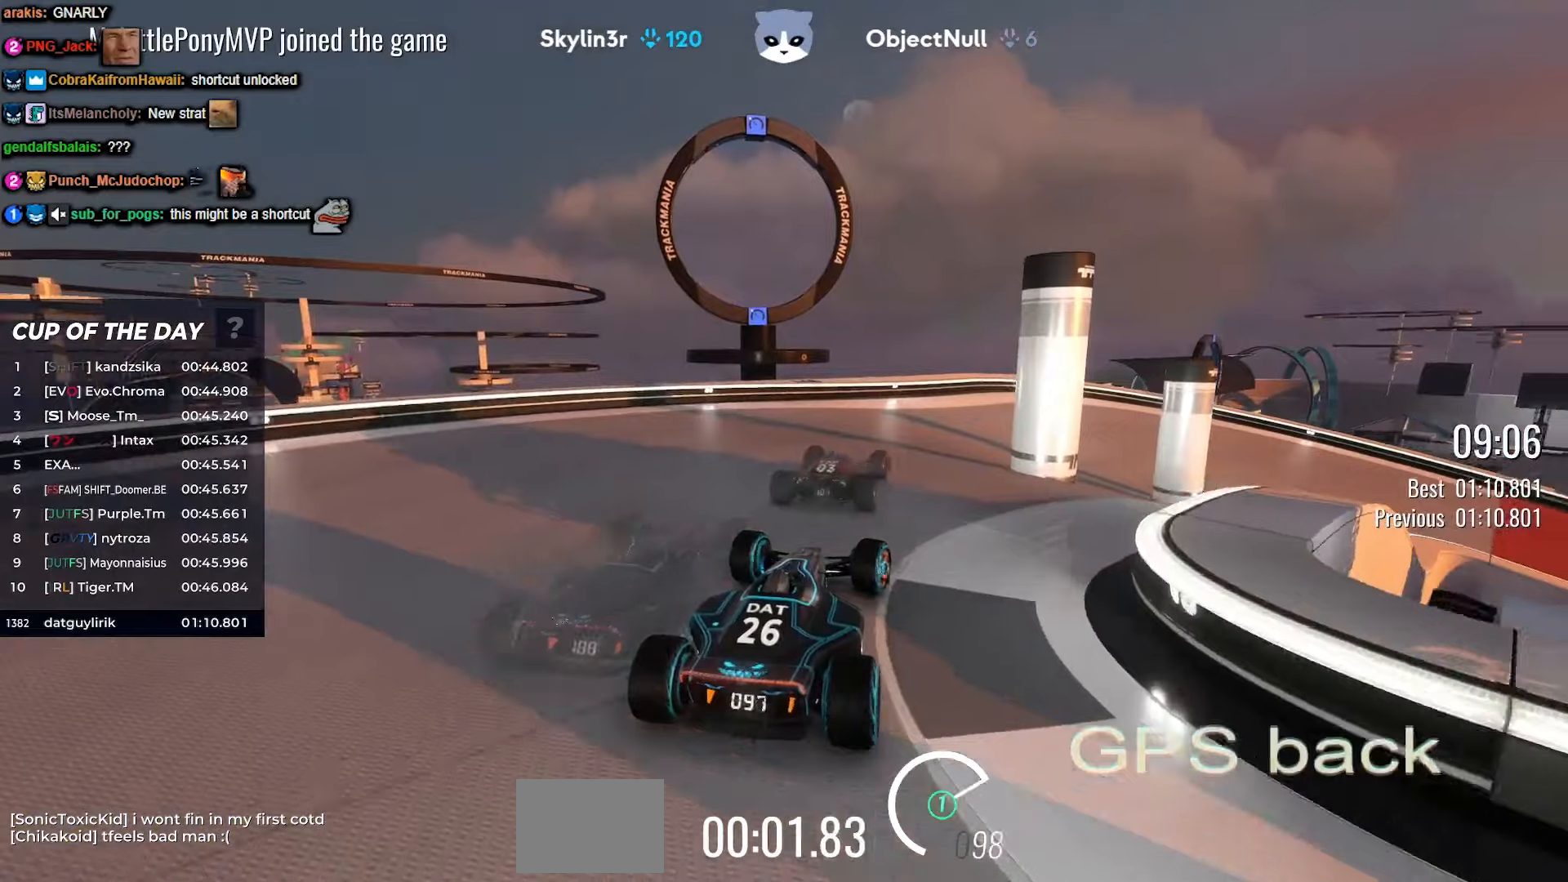
{"keys": ["right", "up"], "events": [[17, "right", "down"], [134, "right", "up"], [300, "right", "down"]]}
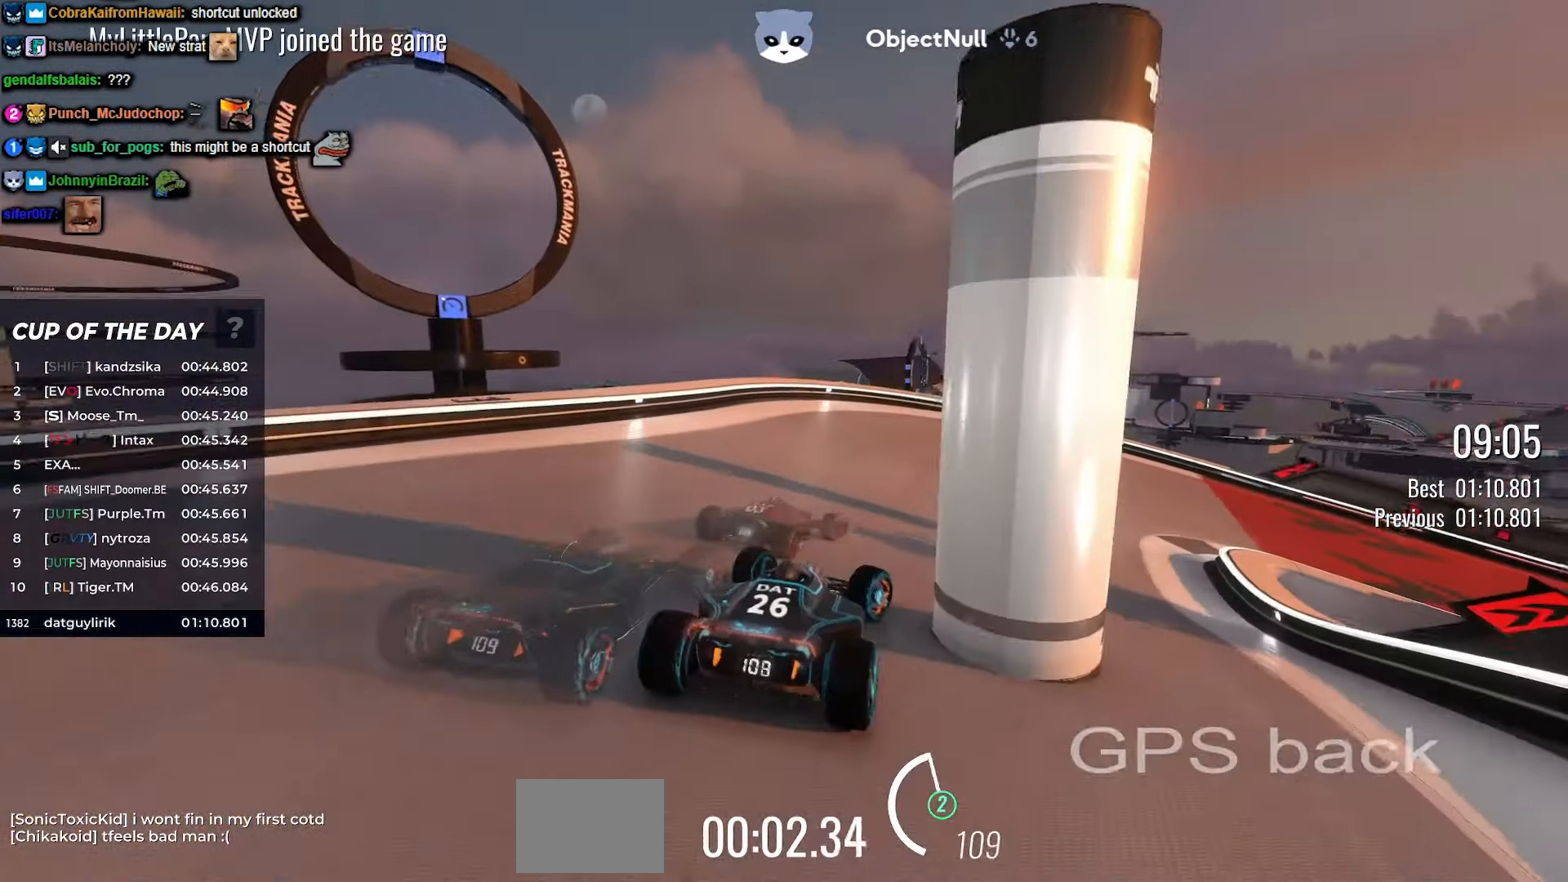
{"keys": ["right", "up"], "events": [[34, "right", "up"], [150, "right", "down"]]}
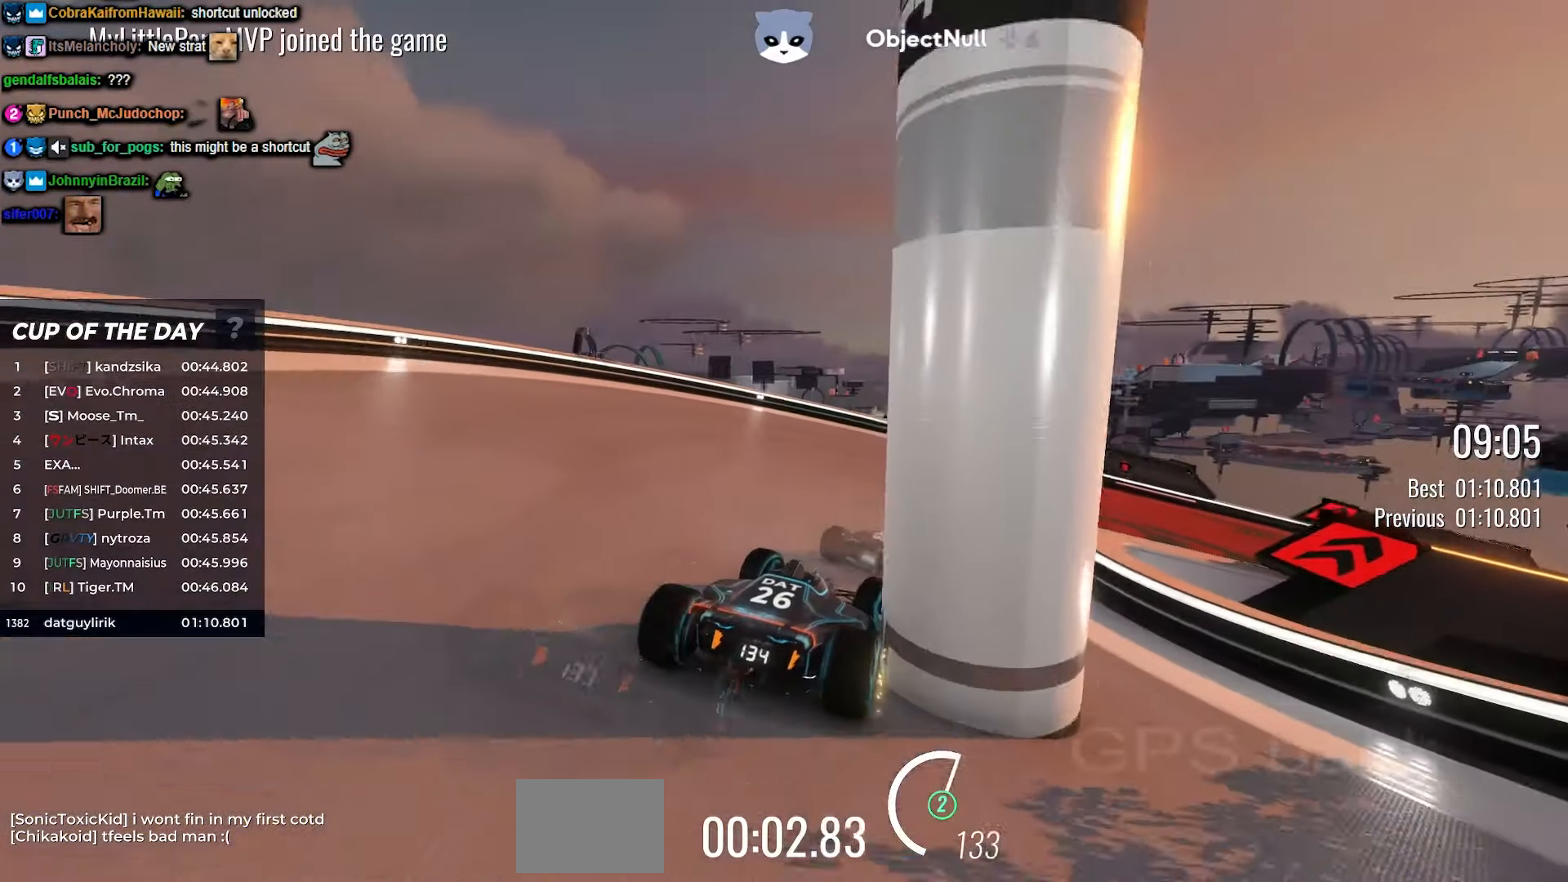
{"keys": ["up"], "events": [[267, "right", "up"]]}
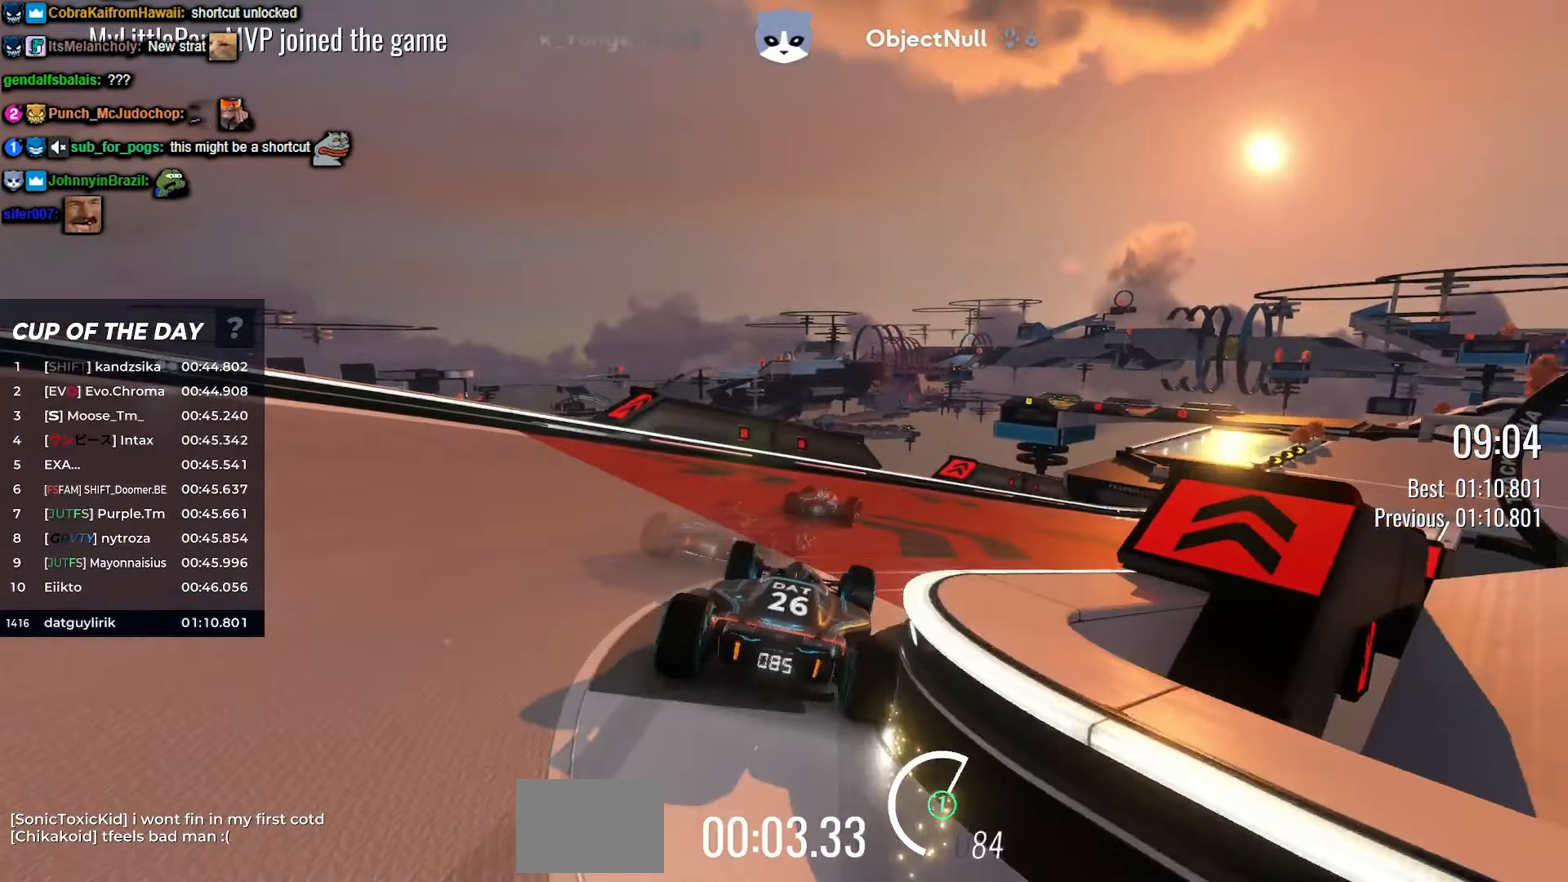
{"keys": [], "events": [[84, "up", "up"]]}
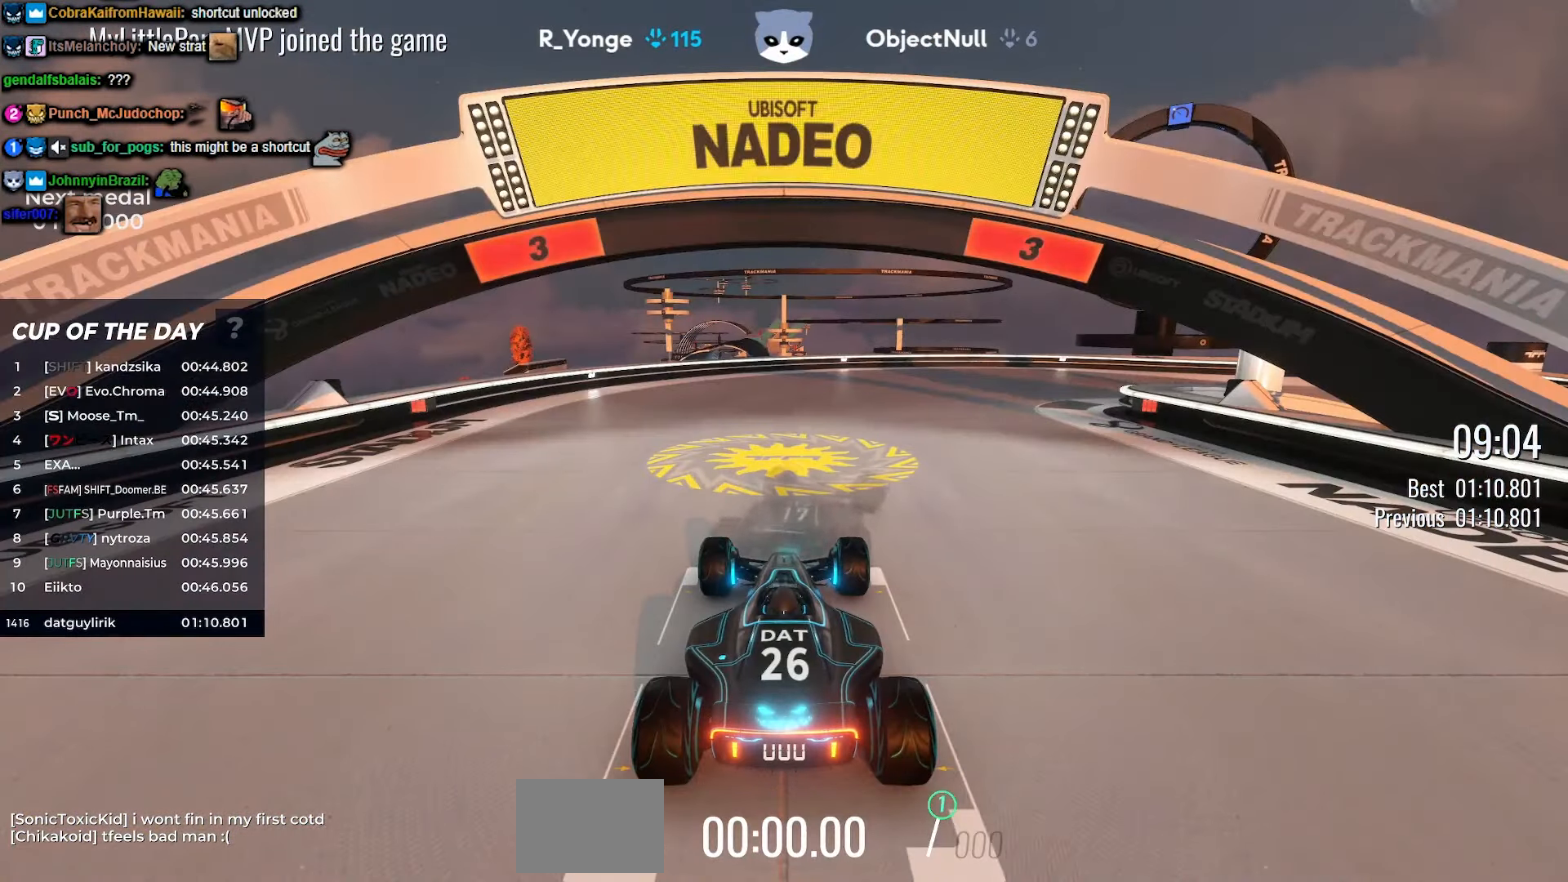
{"keys": [], "events": []}
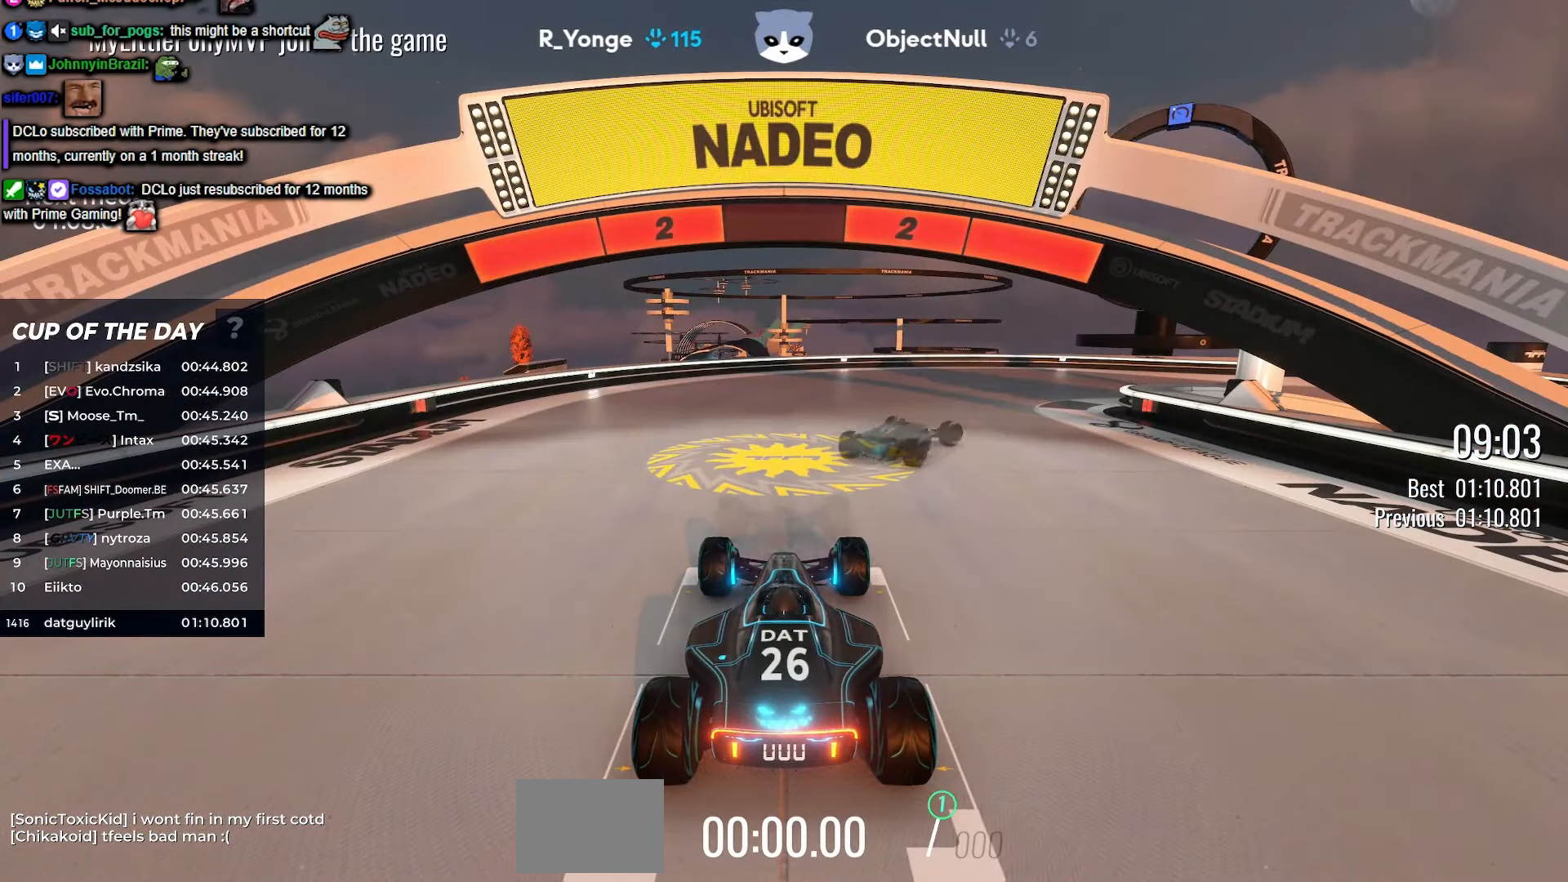
{"keys": [], "events": []}
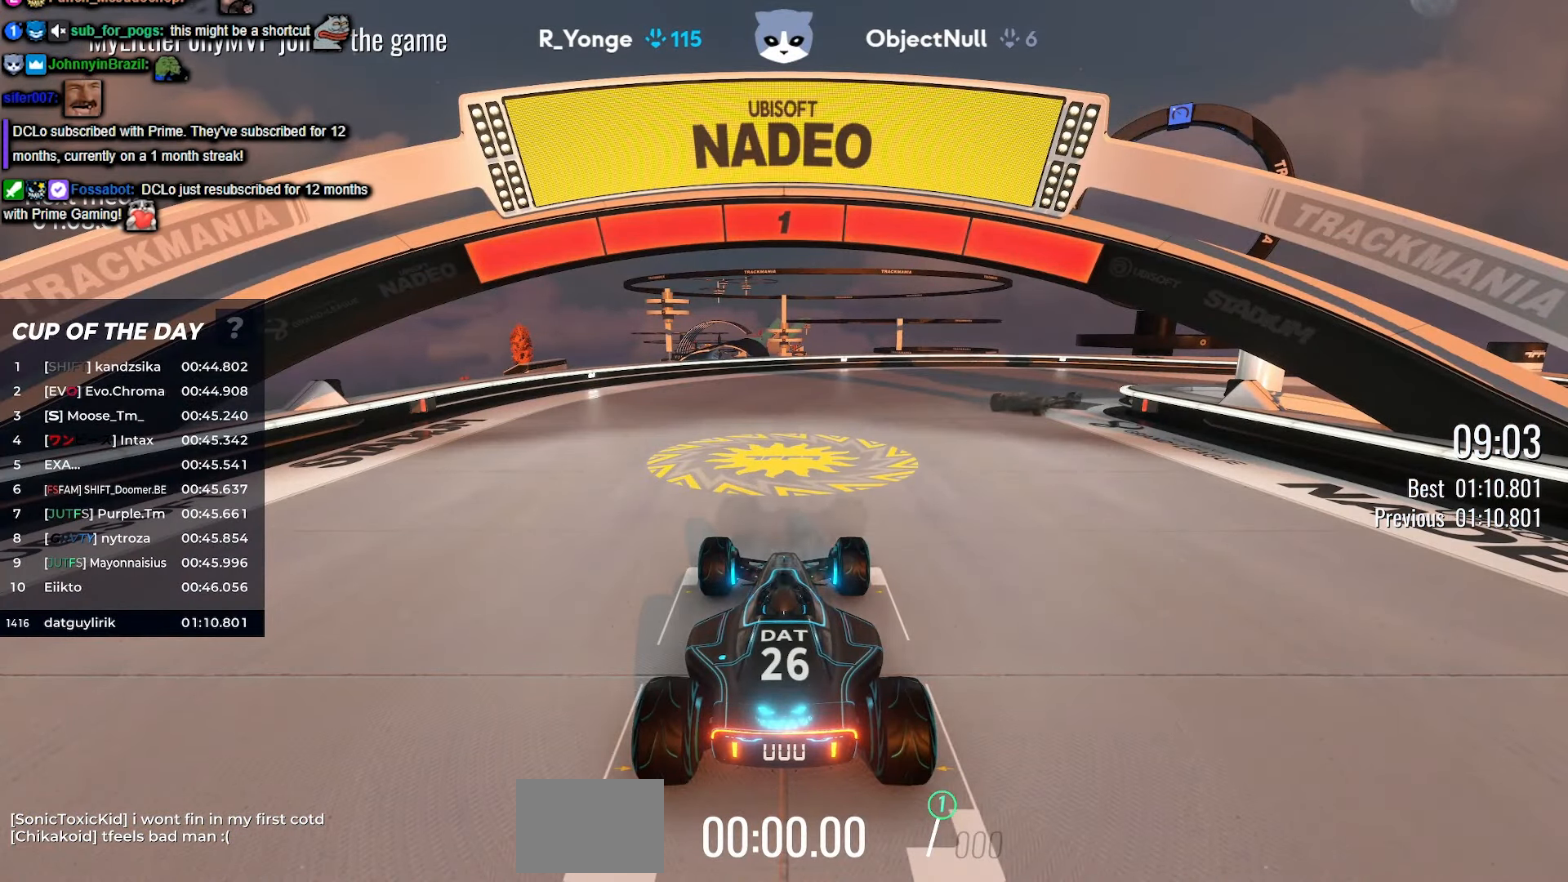
{"keys": ["up"], "events": [[67, "right", "down"], [67, "up", "down"], [300, "right", "up"]]}
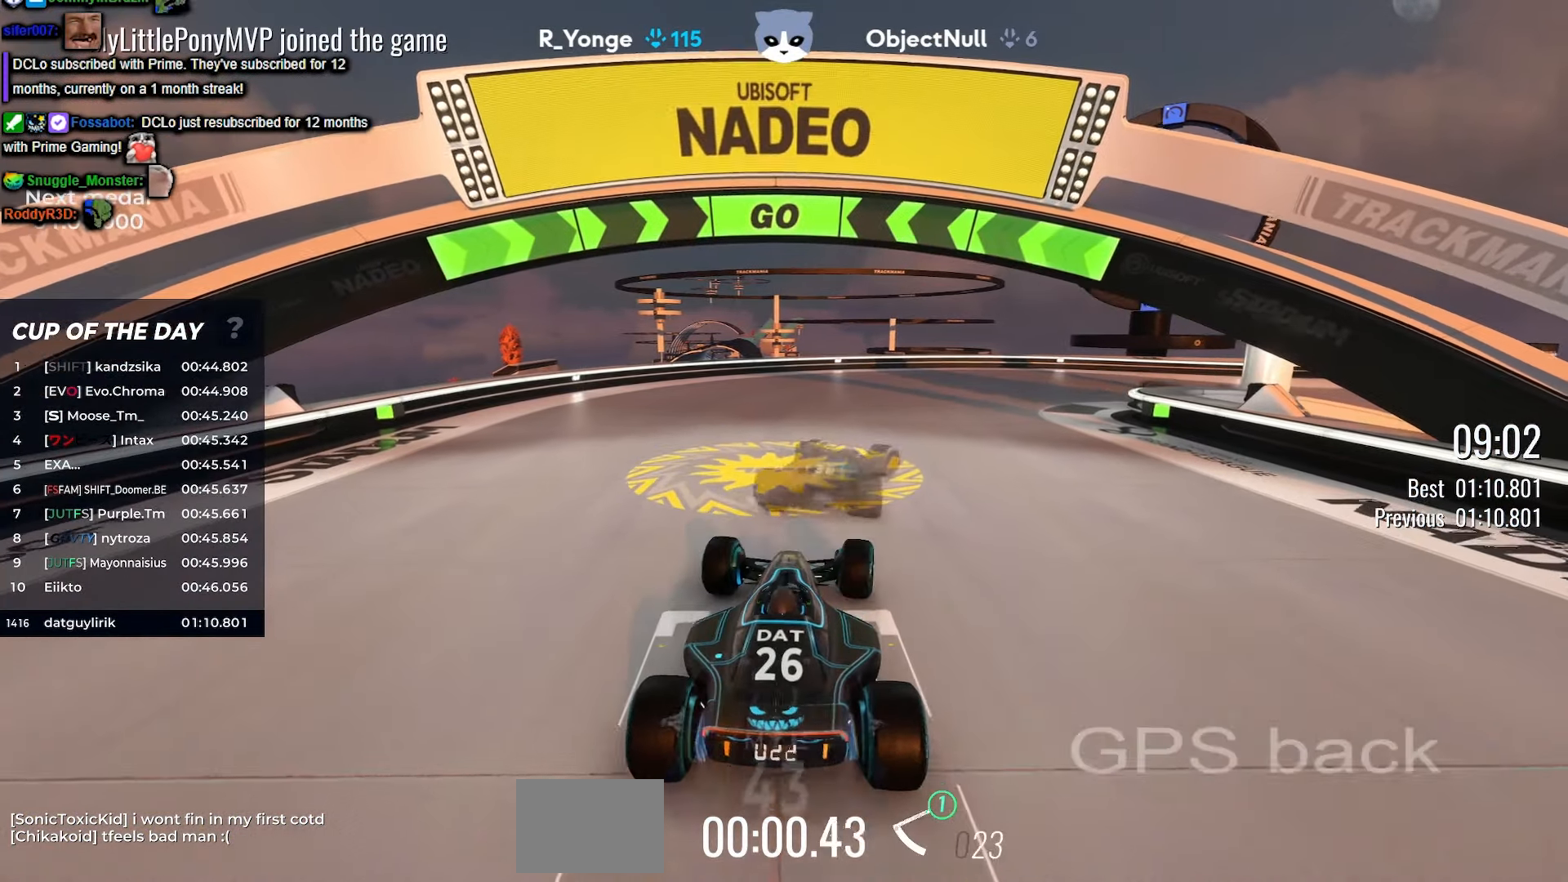
{"keys": ["up"], "events": [[67, "right", "down"], [200, "right", "up"], [367, "right", "down"], [434, "right", "up"]]}
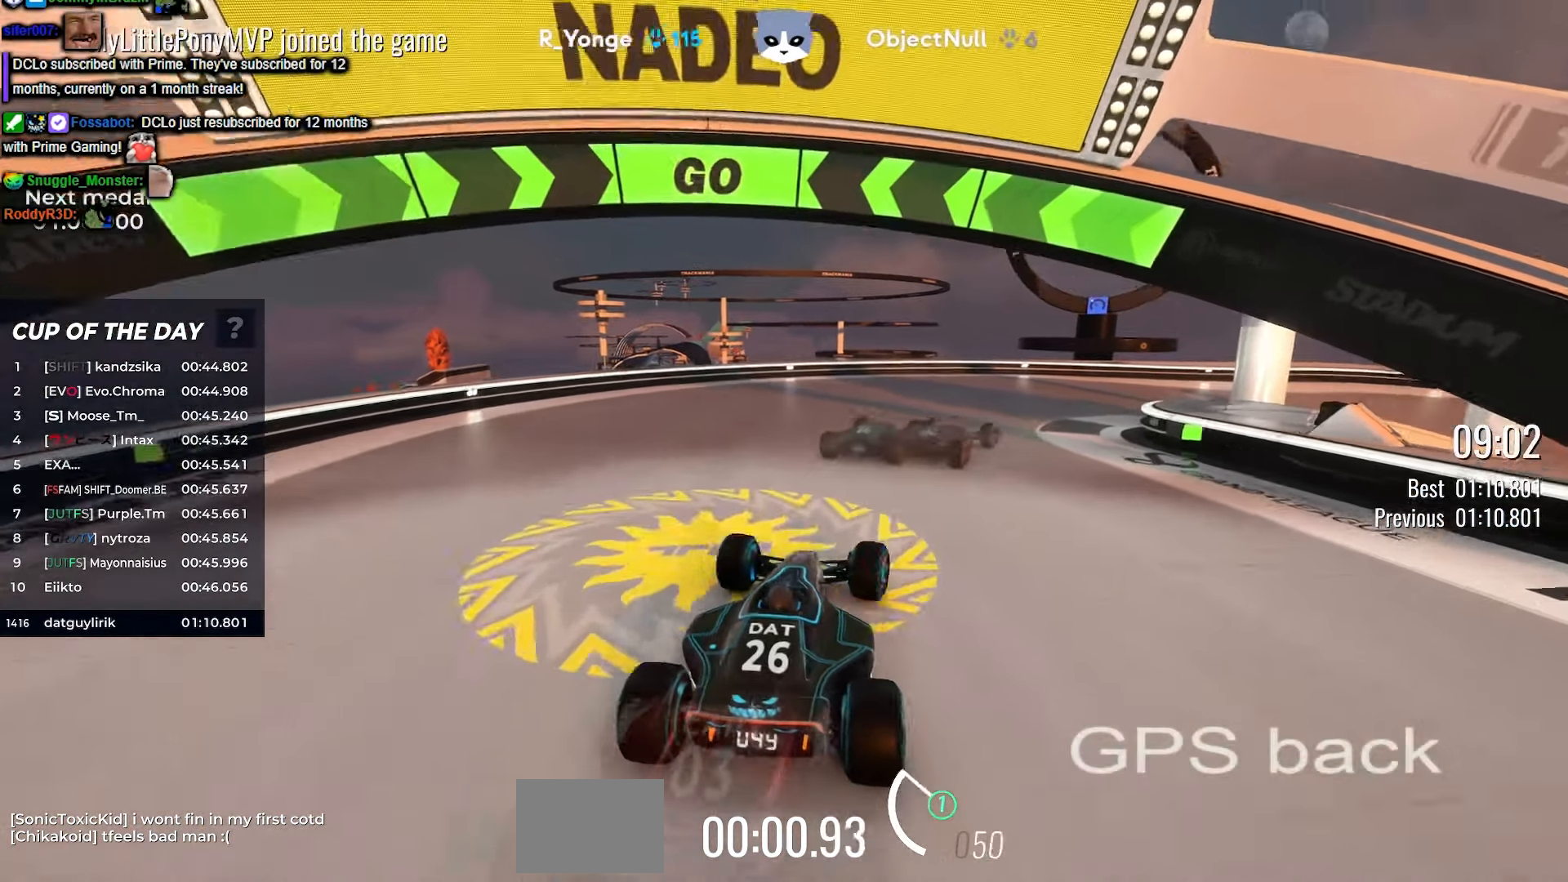
{"keys": ["right", "up"], "events": [[150, "right", "down"], [267, "right", "up"], [400, "right", "down"]]}
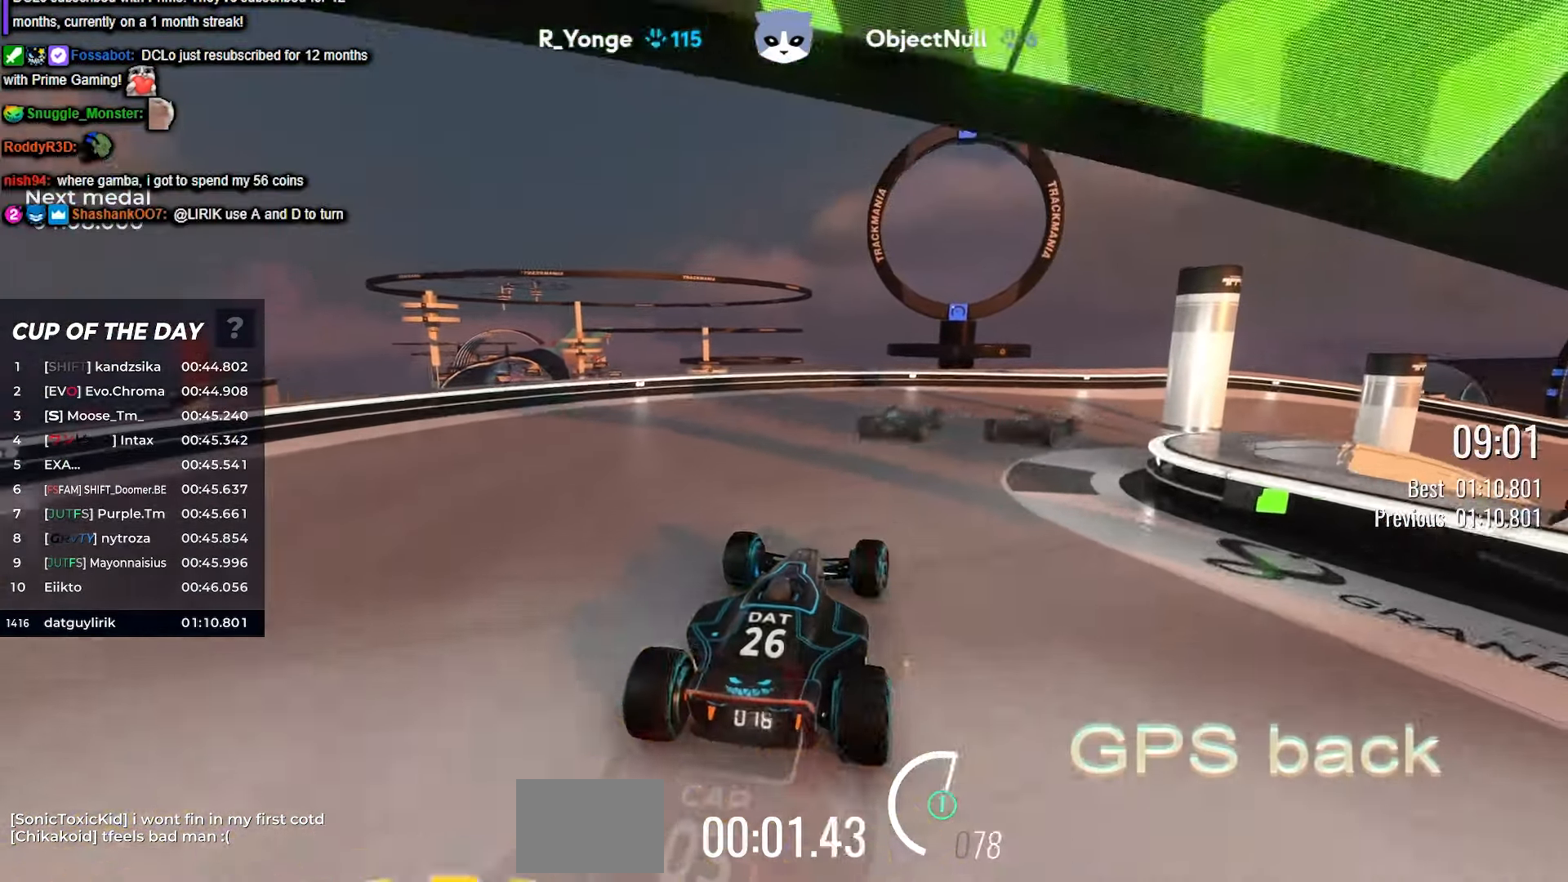
{"keys": ["right", "up"], "events": [[50, "right", "up"], [217, "right", "down"], [300, "right", "up"], [450, "right", "down"]]}
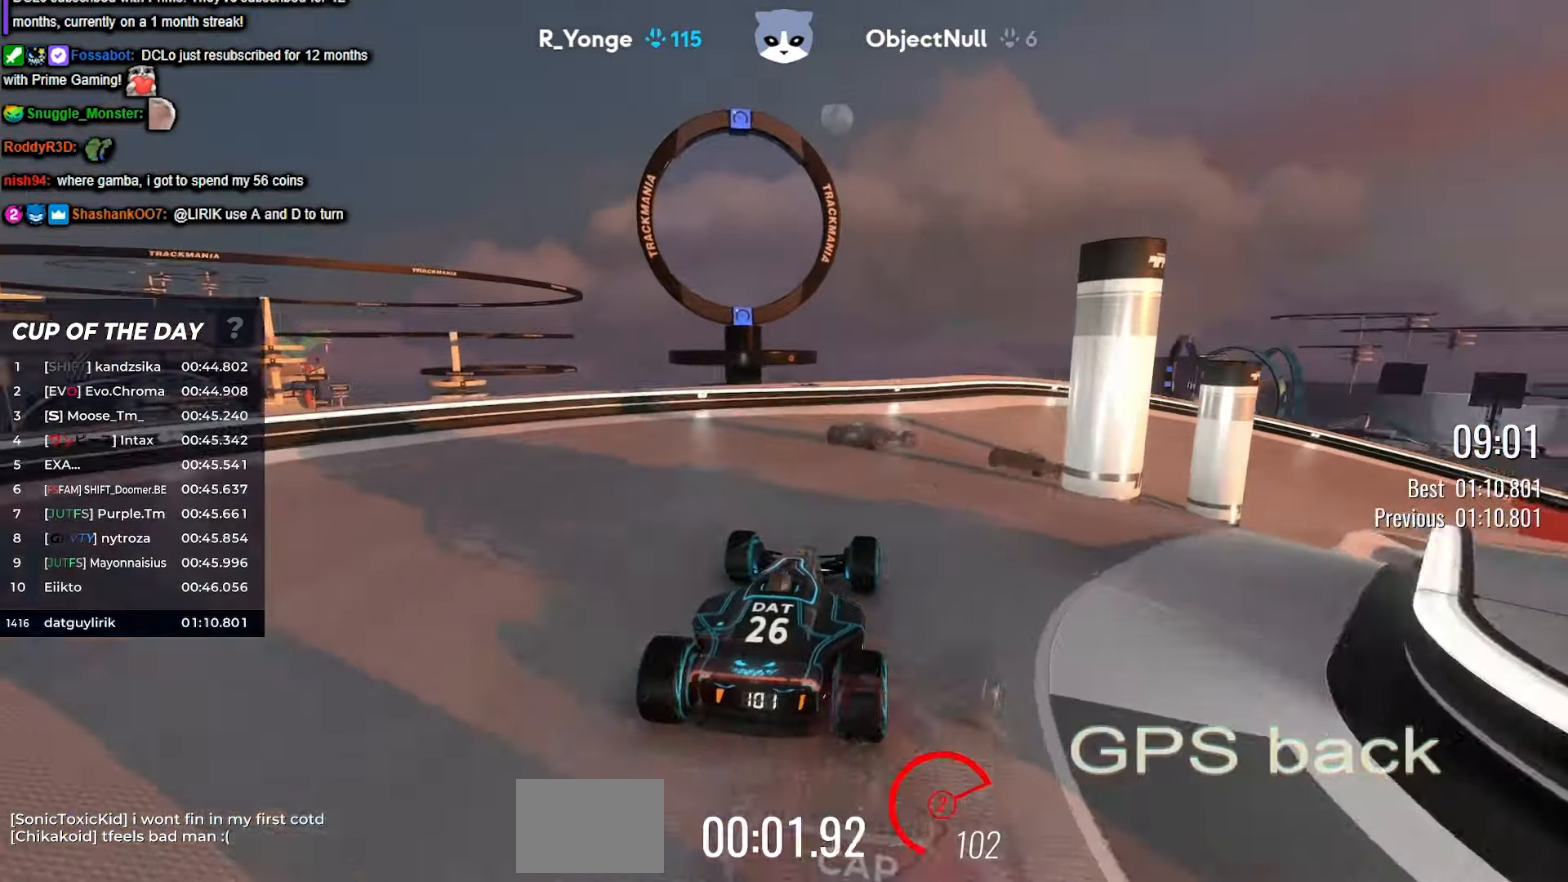
{"keys": ["up"], "events": [[200, "right", "up"], [300, "right", "down"], [500, "right", "up"]]}
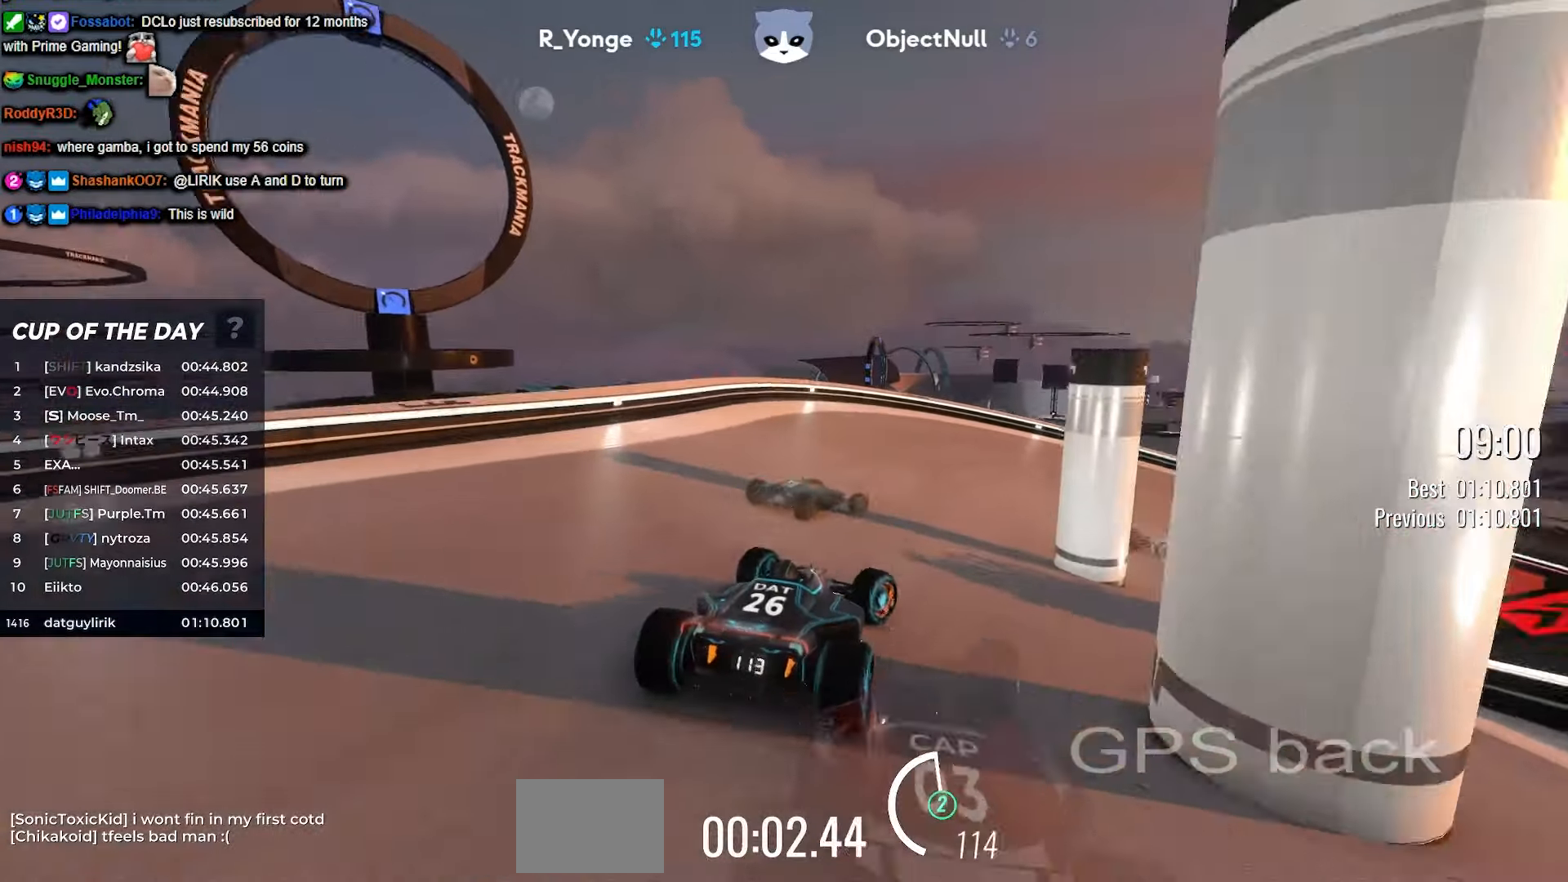
{"keys": ["right", "up"], "events": [[133, "right", "down"]]}
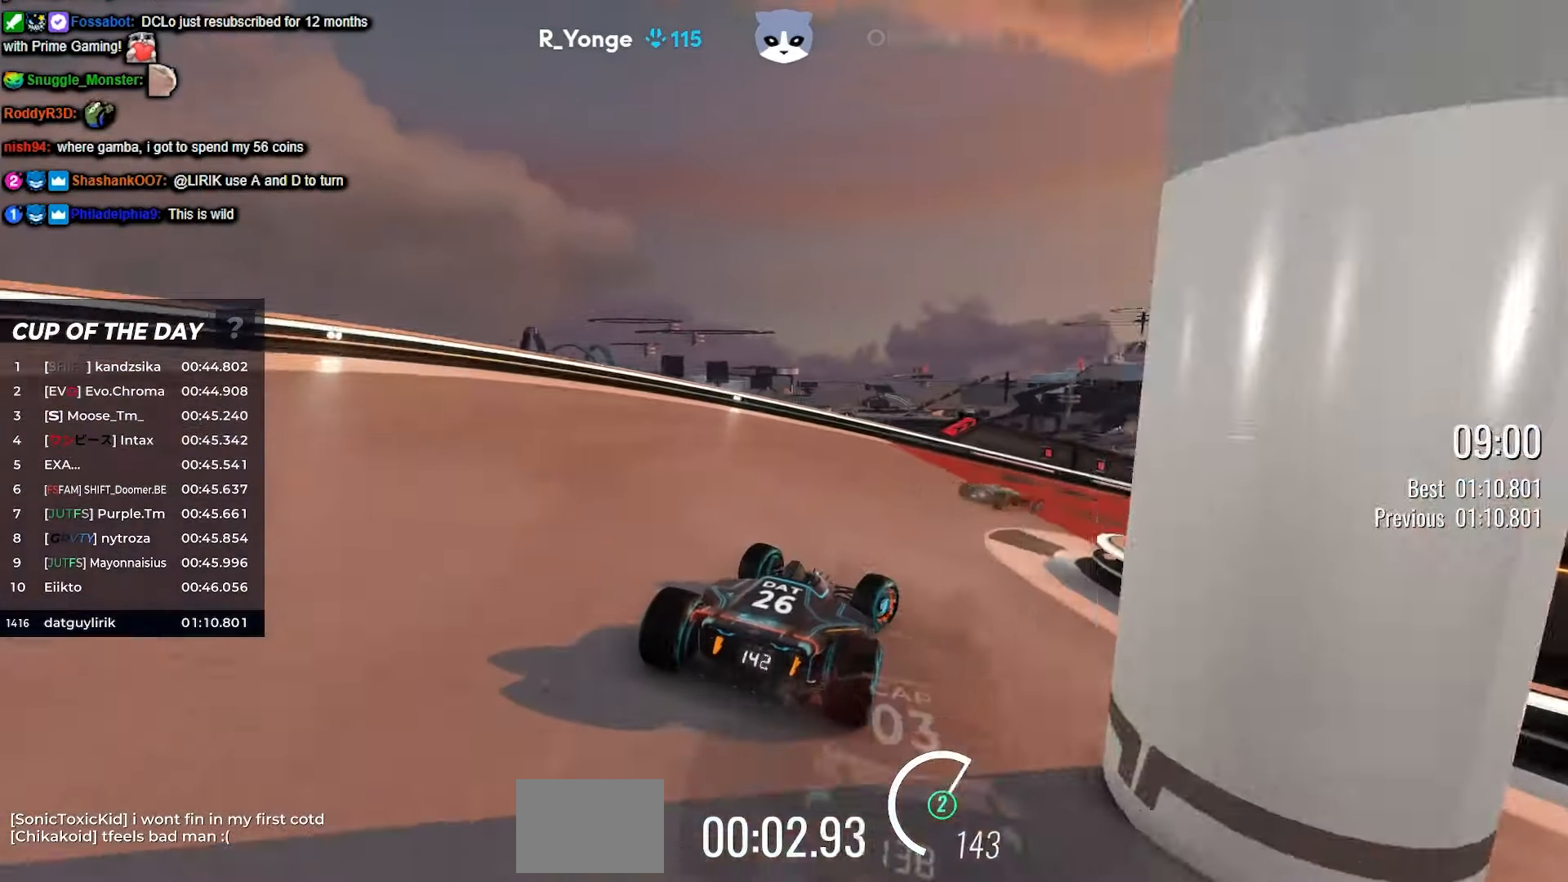
{"keys": ["right", "up"], "events": []}
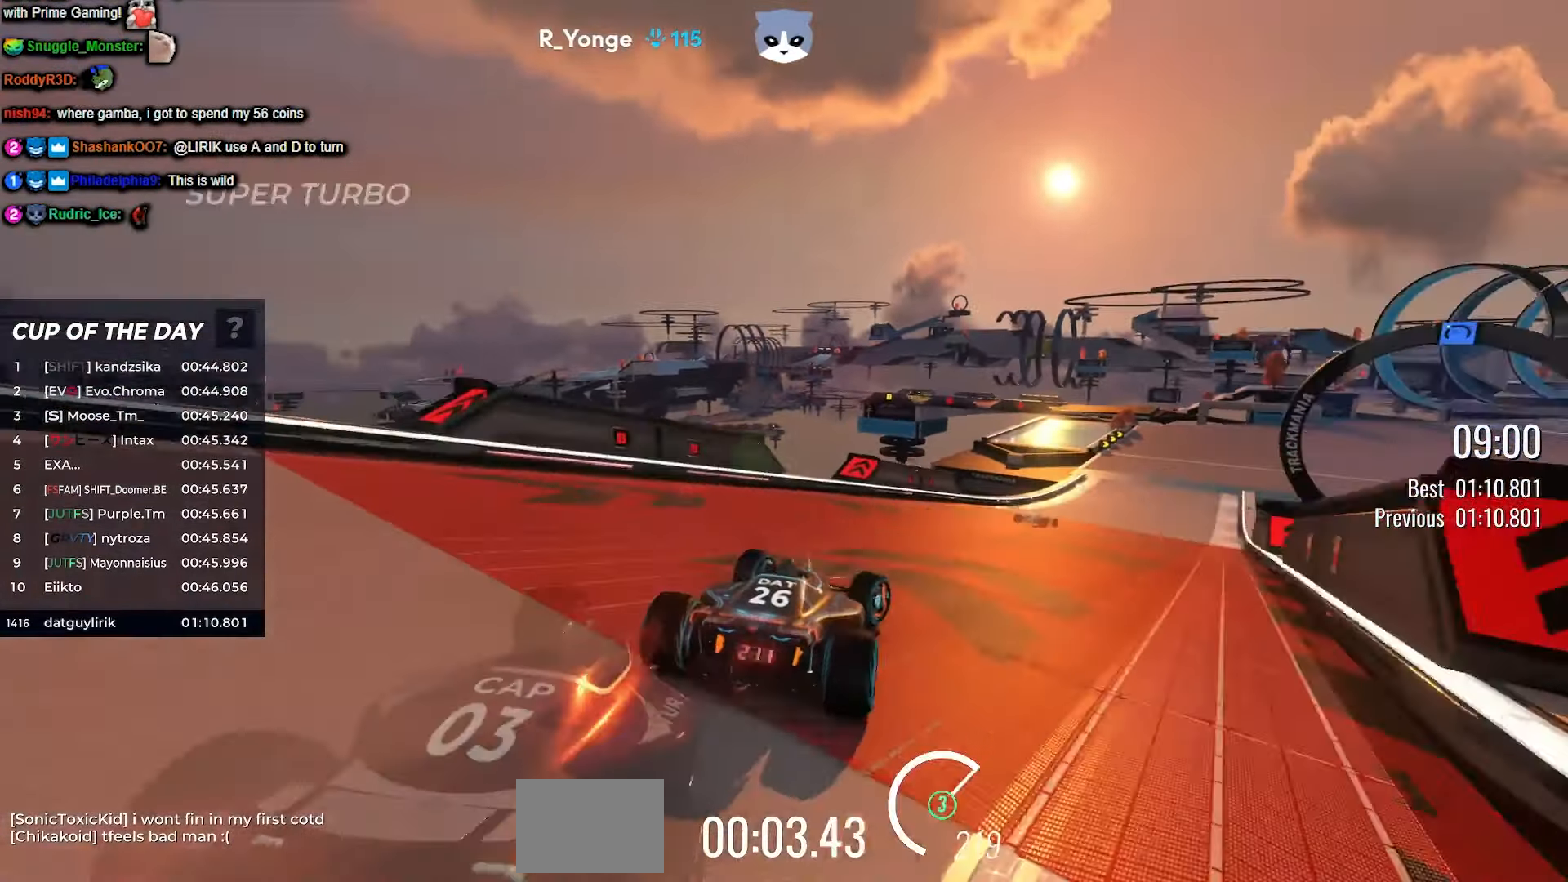
{"keys": ["right", "up"], "events": [[283, "right", "up"], [466, "right", "down"]]}
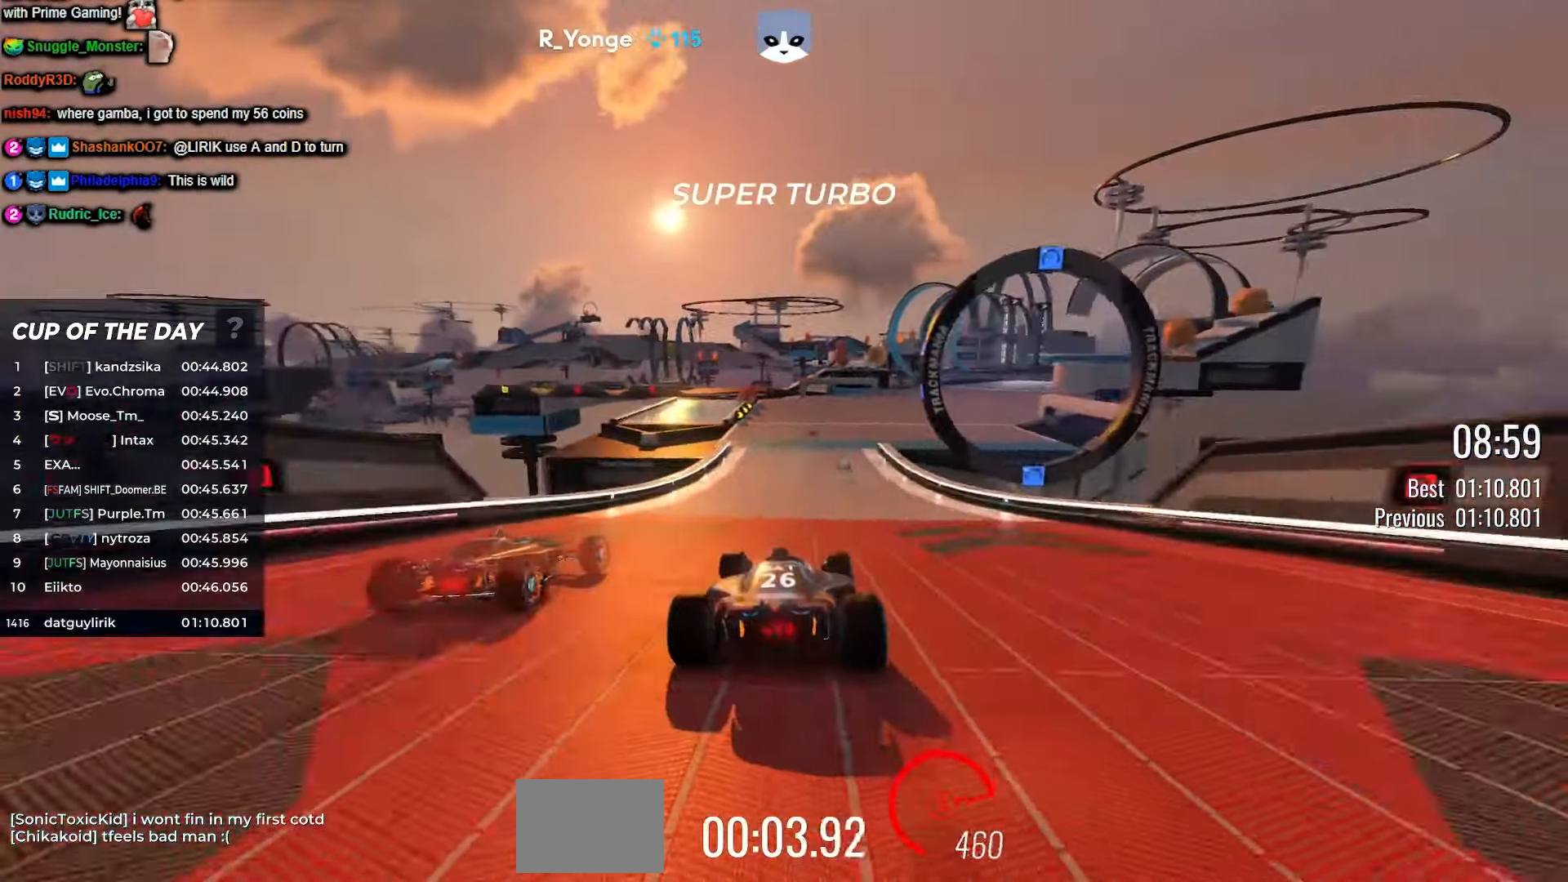
{"keys": ["right", "up"], "events": [[150, "right", "up"], [383, "right", "down"]]}
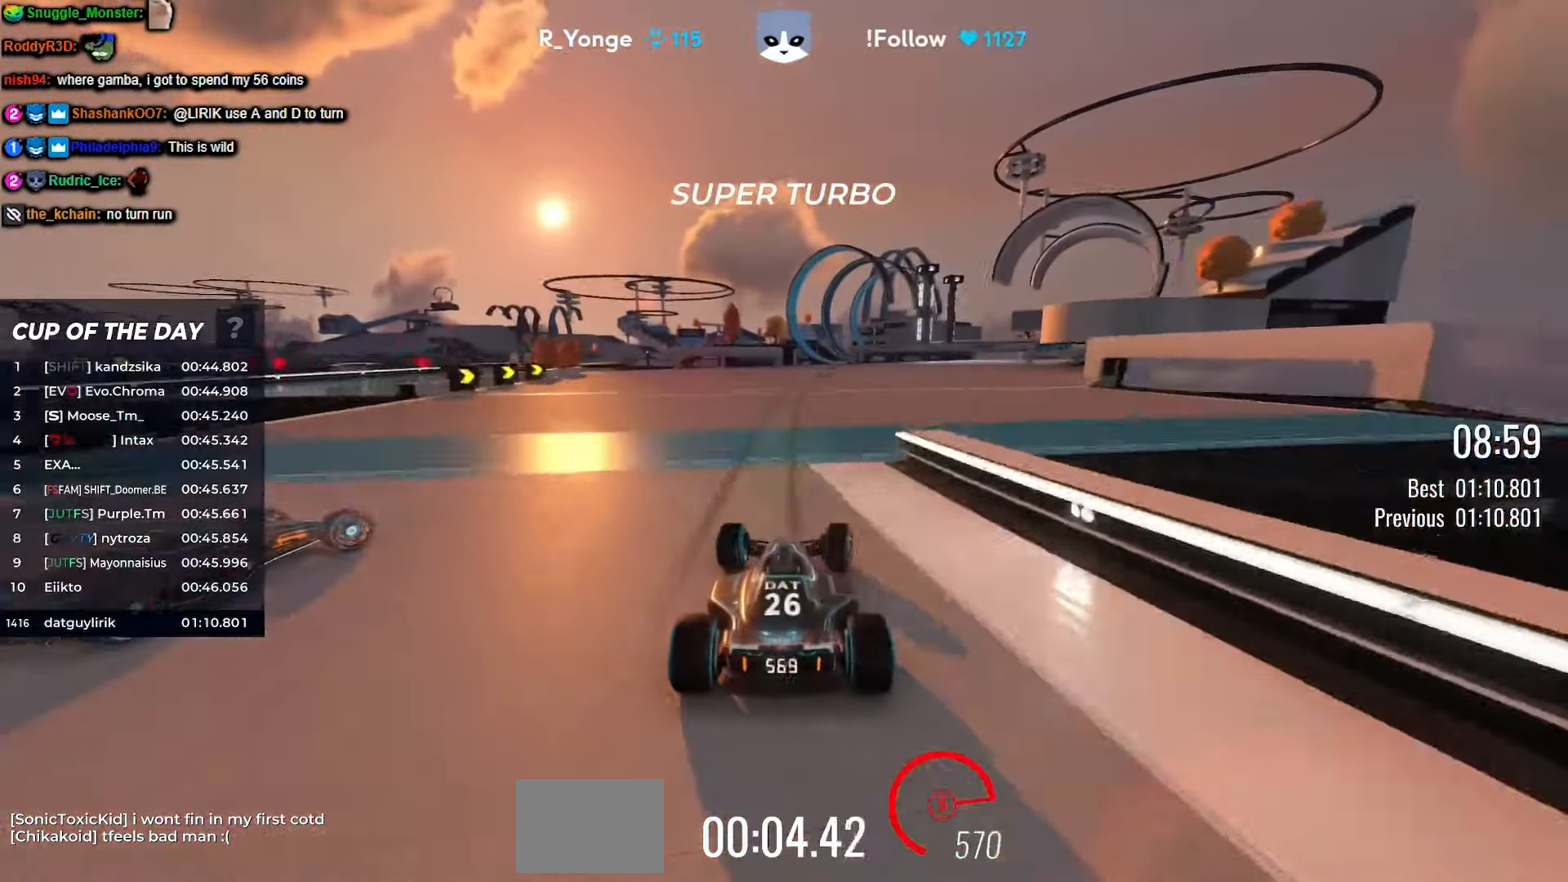
{"keys": ["right", "up"], "events": []}
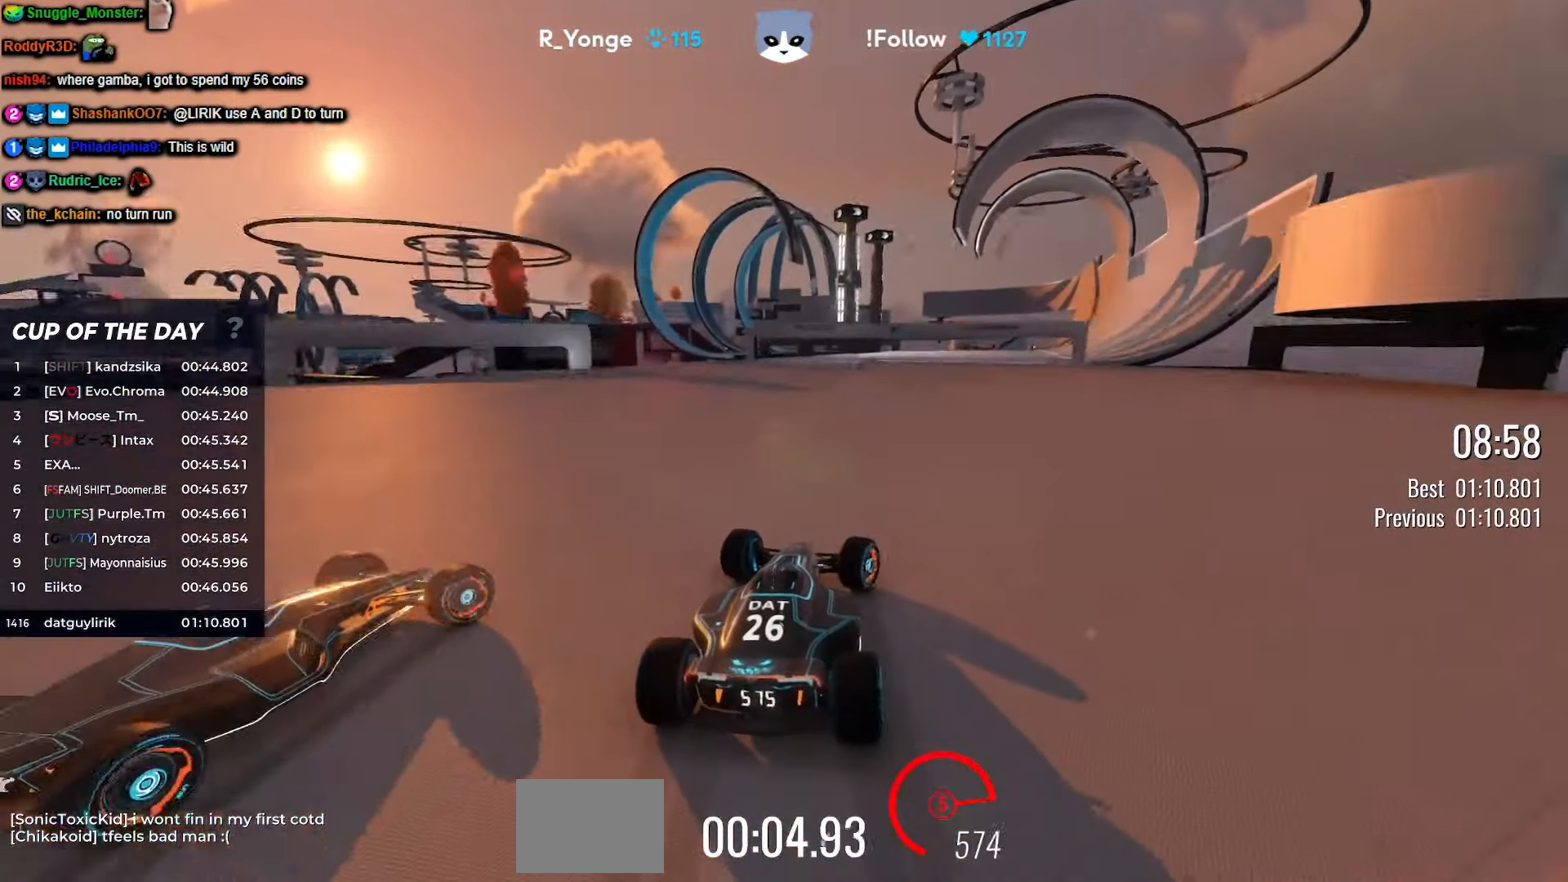
{"keys": ["up"], "events": [[383, "right", "up"]]}
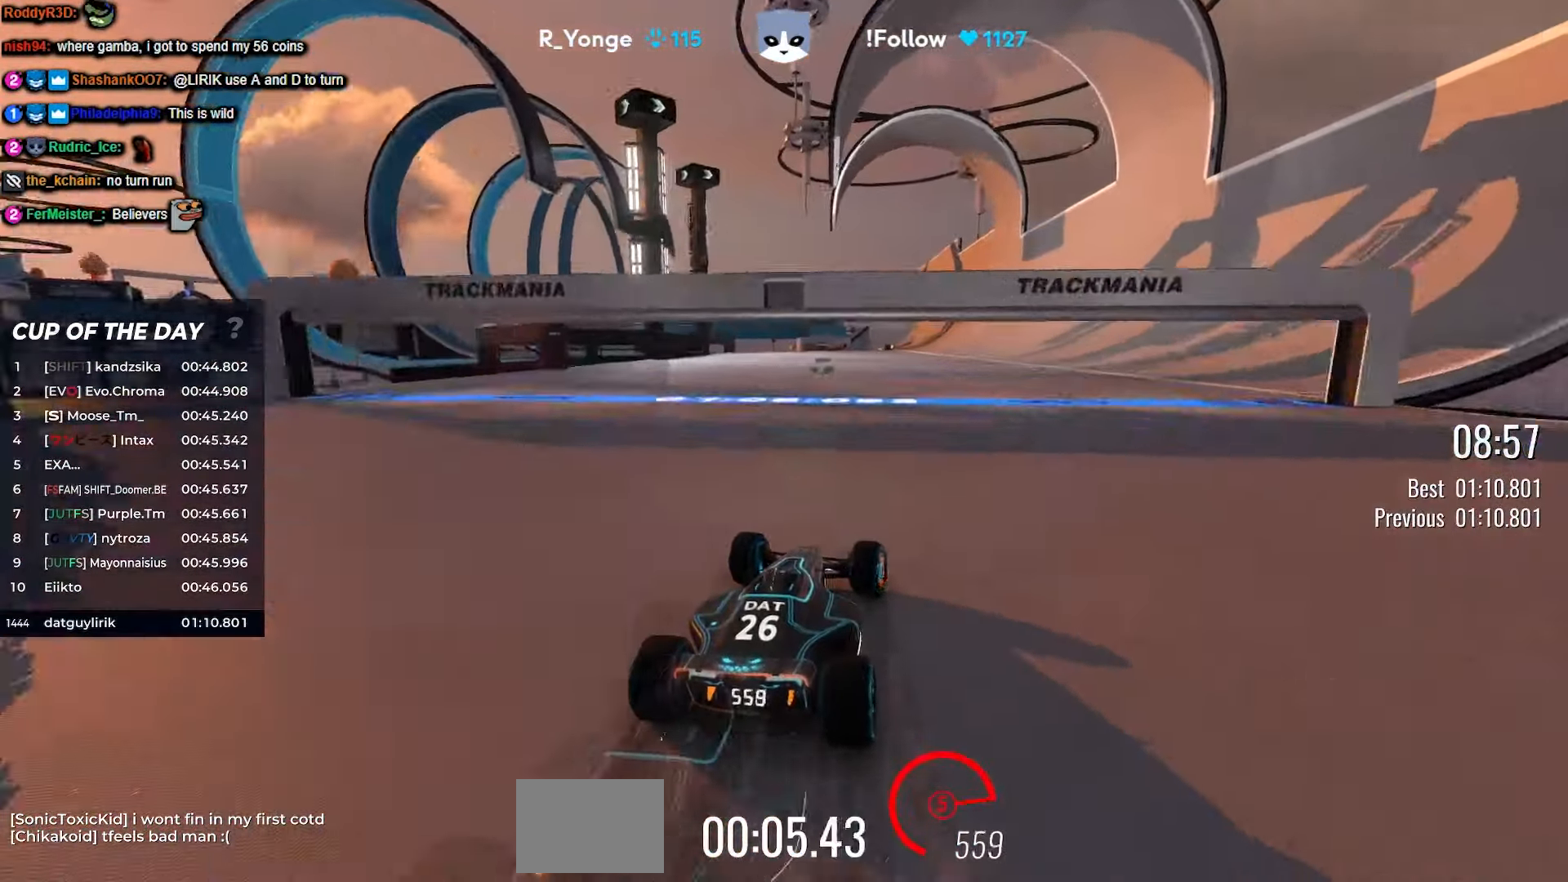
{"keys": ["up"], "events": [[116, "right", "down"], [233, "right", "up"]]}
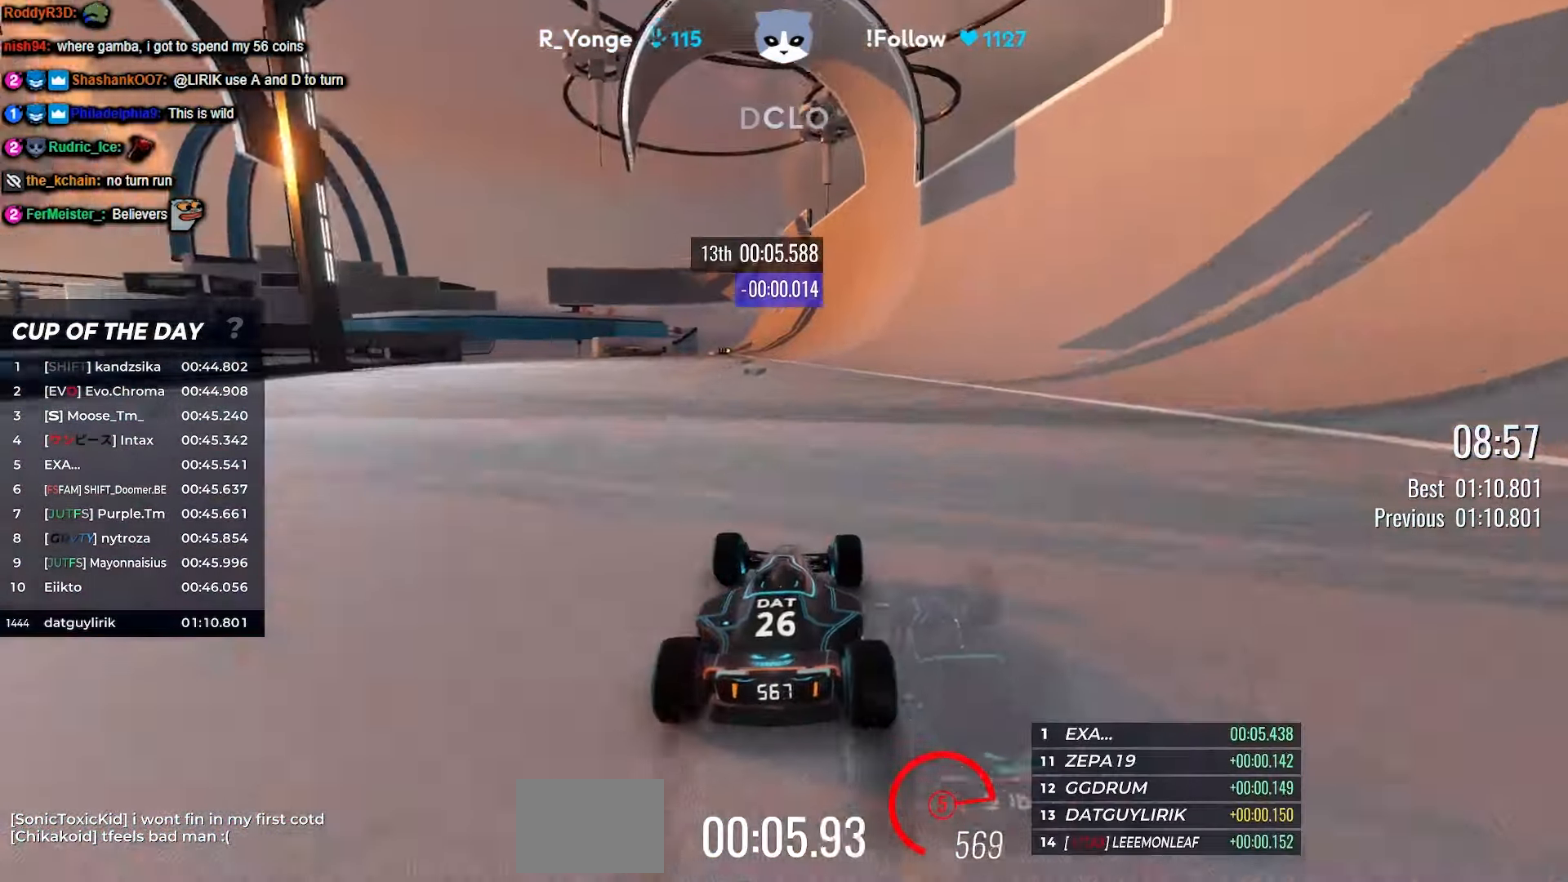
{"keys": ["right", "up"], "events": [[233, "left", "down"], [316, "left", "up"], [483, "right", "down"]]}
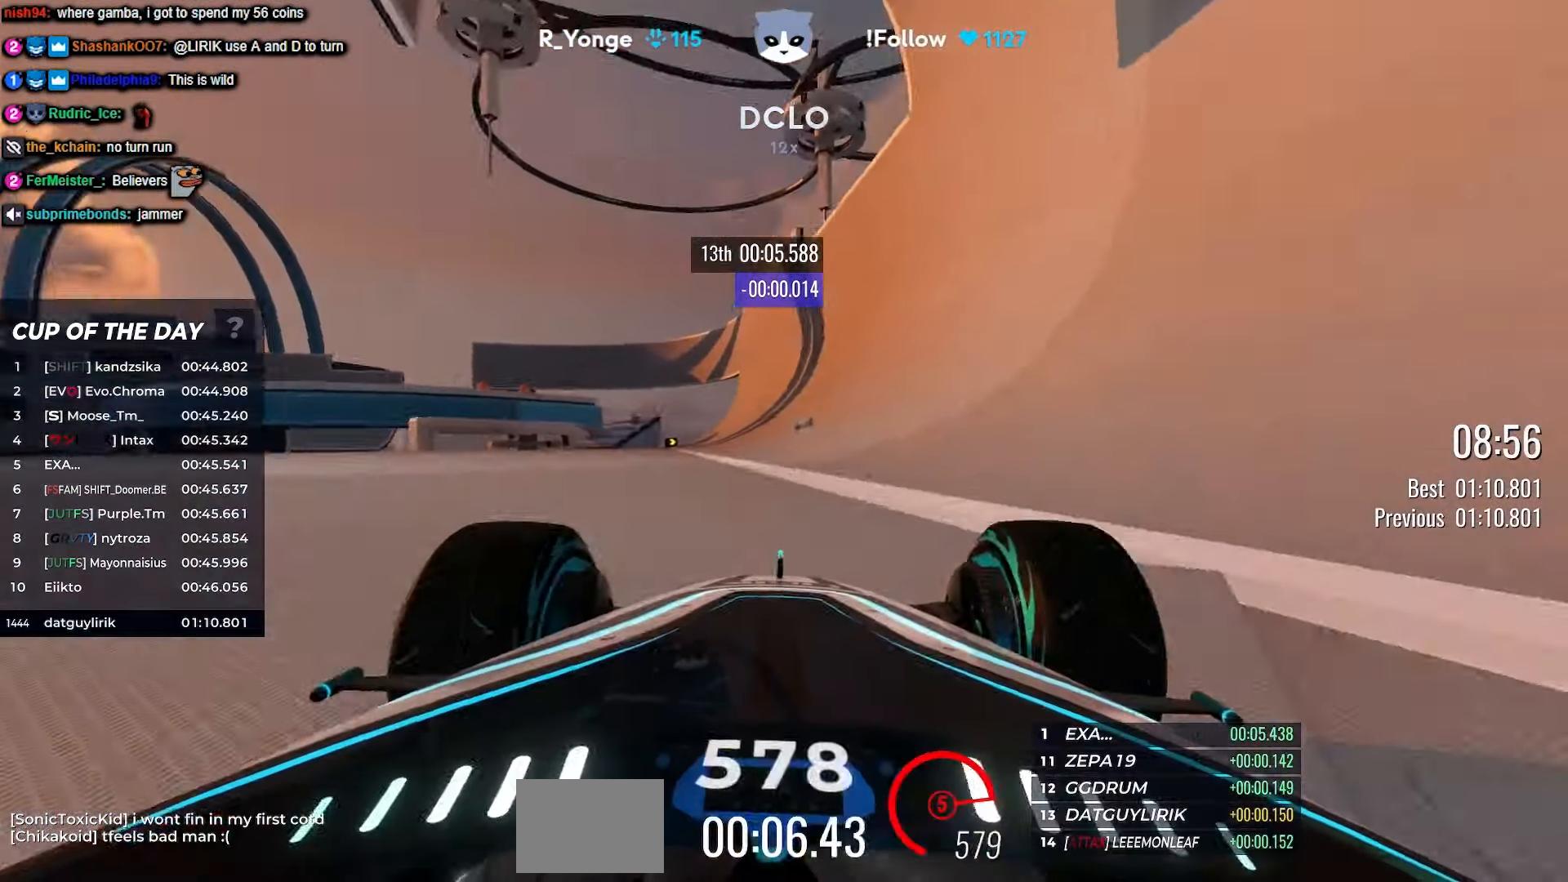
{"keys": ["up"], "events": [[33, "right", "up"]]}
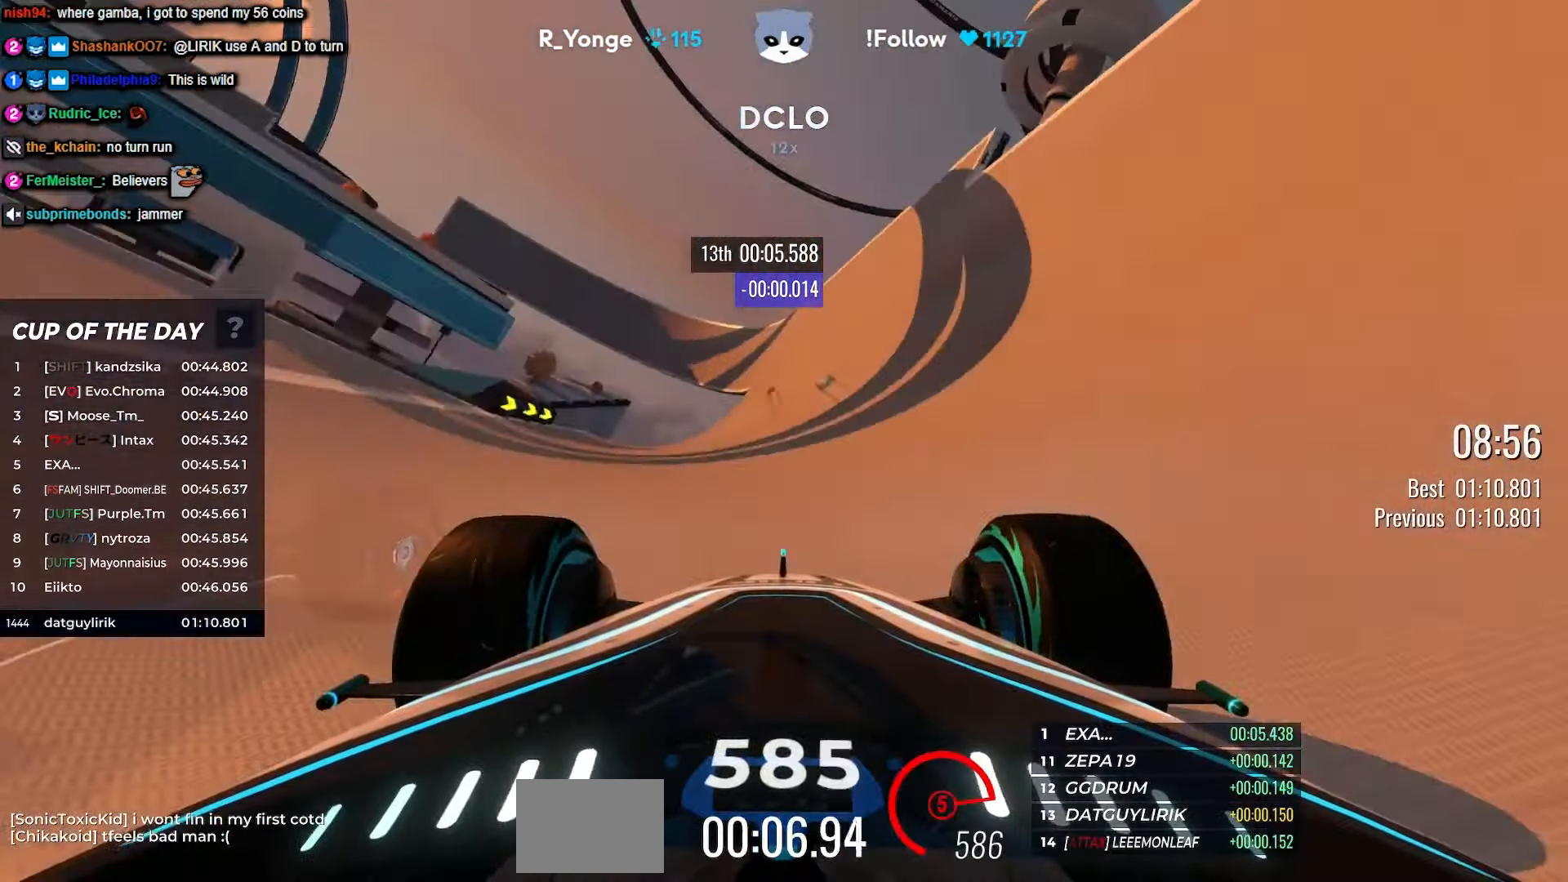
{"keys": ["right", "up"], "events": [[66, "right", "down"], [117, "right", "up"], [483, "right", "down"]]}
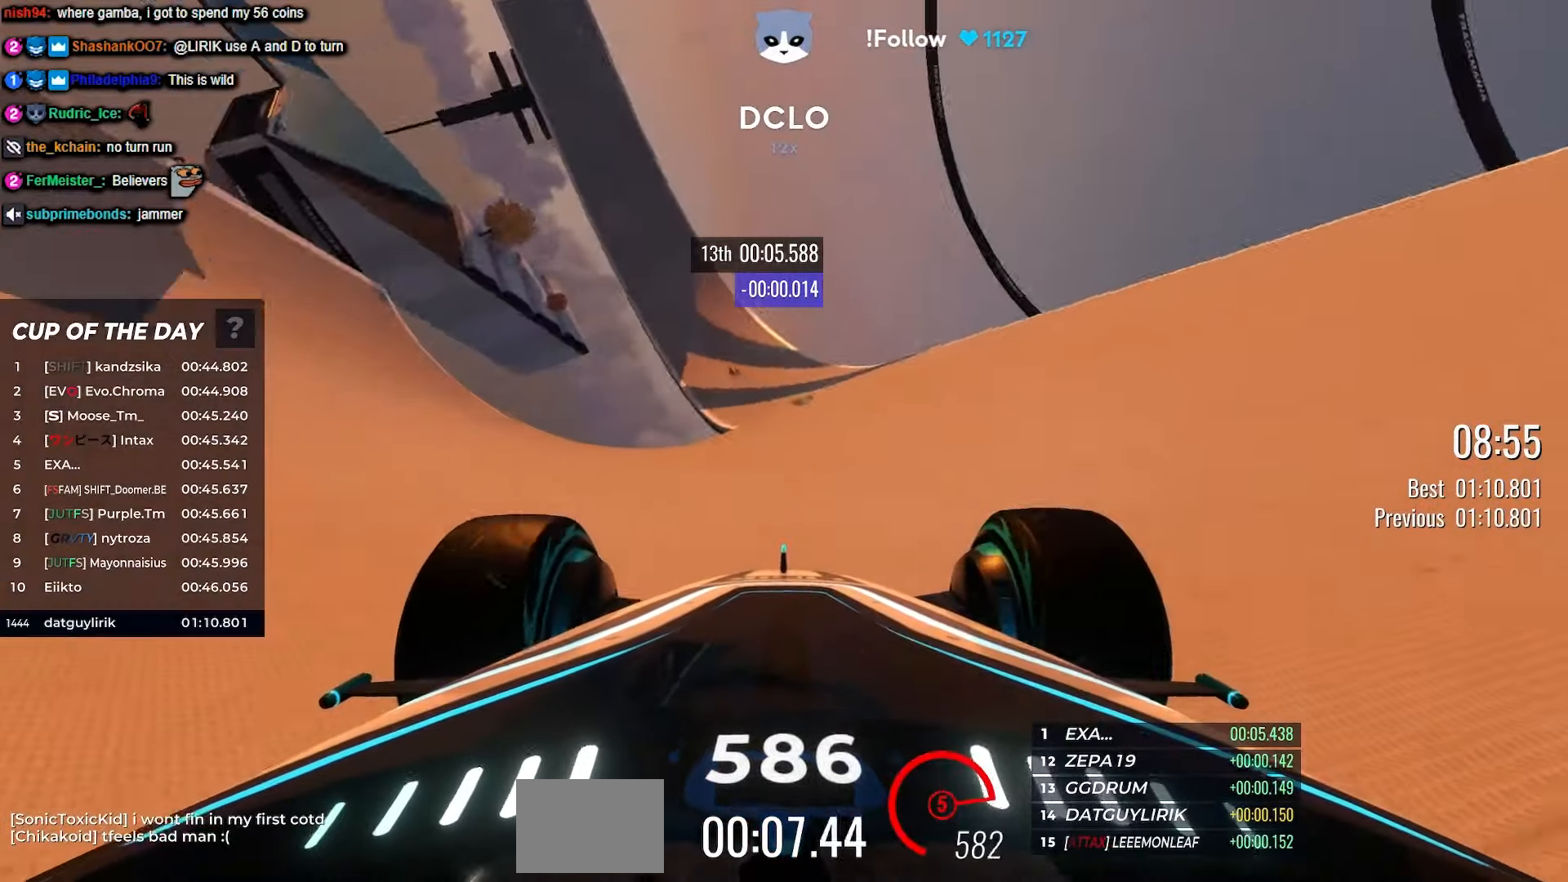
{"keys": ["up"], "events": [[50, "right", "up"], [150, "left", "down"], [433, "left", "up"]]}
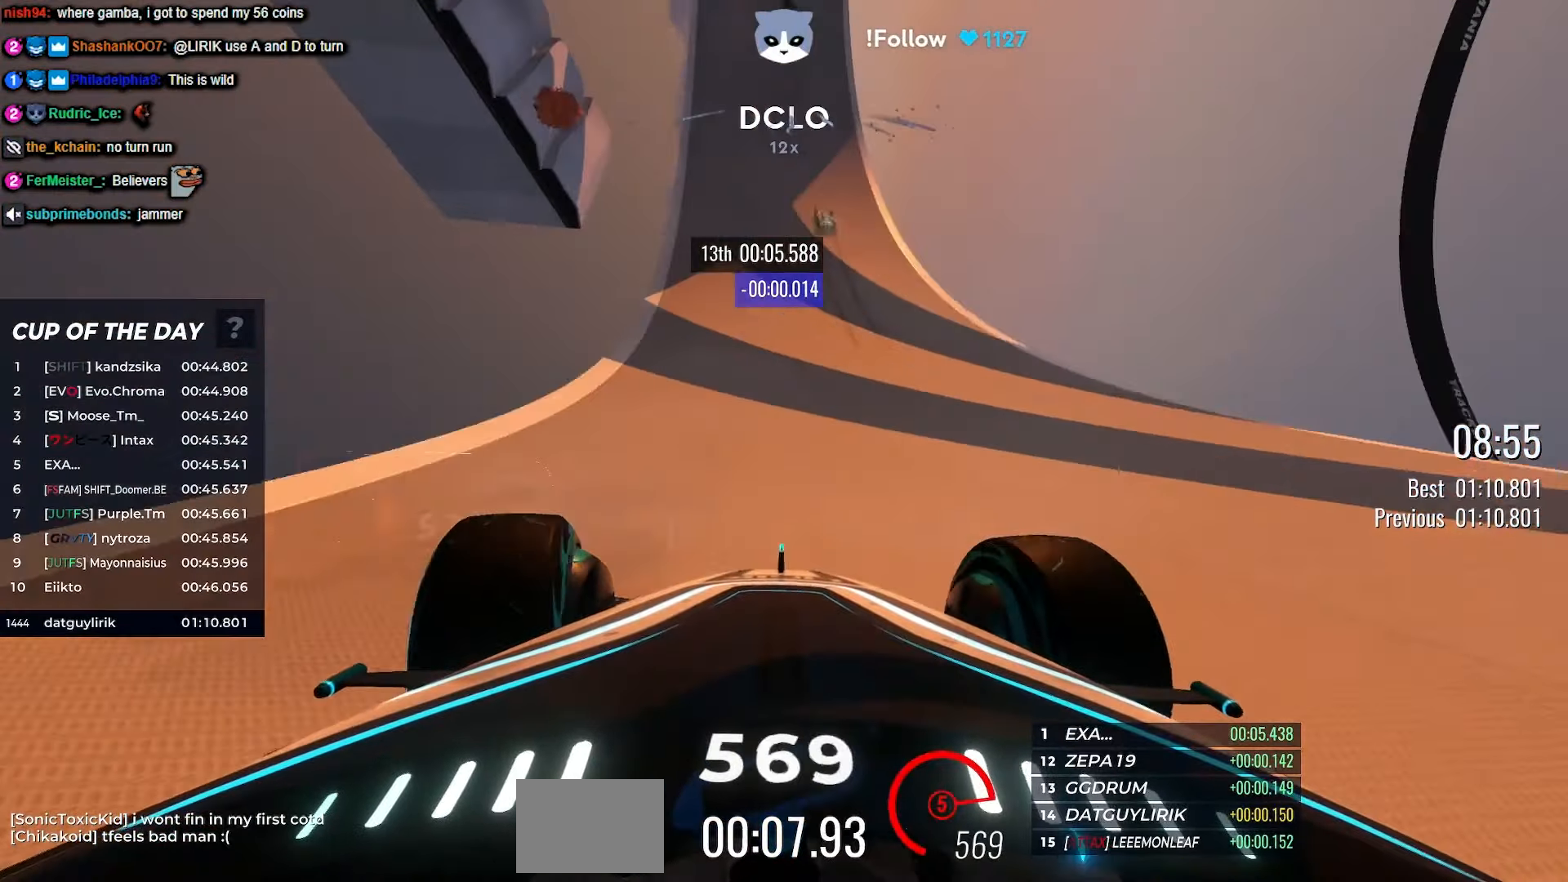
{"keys": ["up"], "events": [[83, "left", "down"], [367, "left", "up"]]}
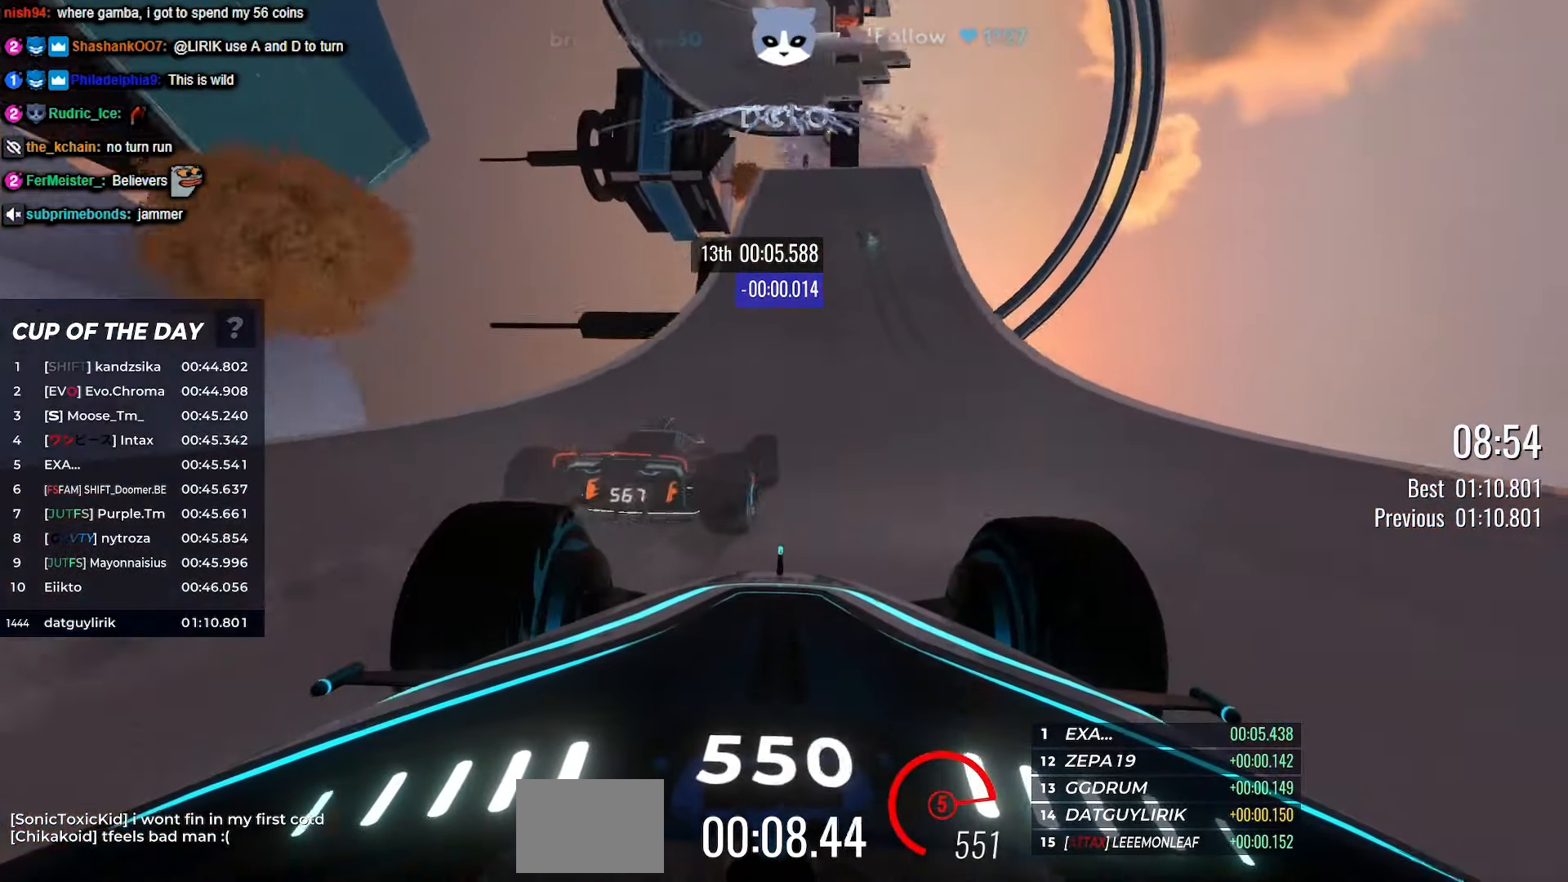
{"keys": ["up"], "events": [[417, "left", "down"], [500, "left", "up"]]}
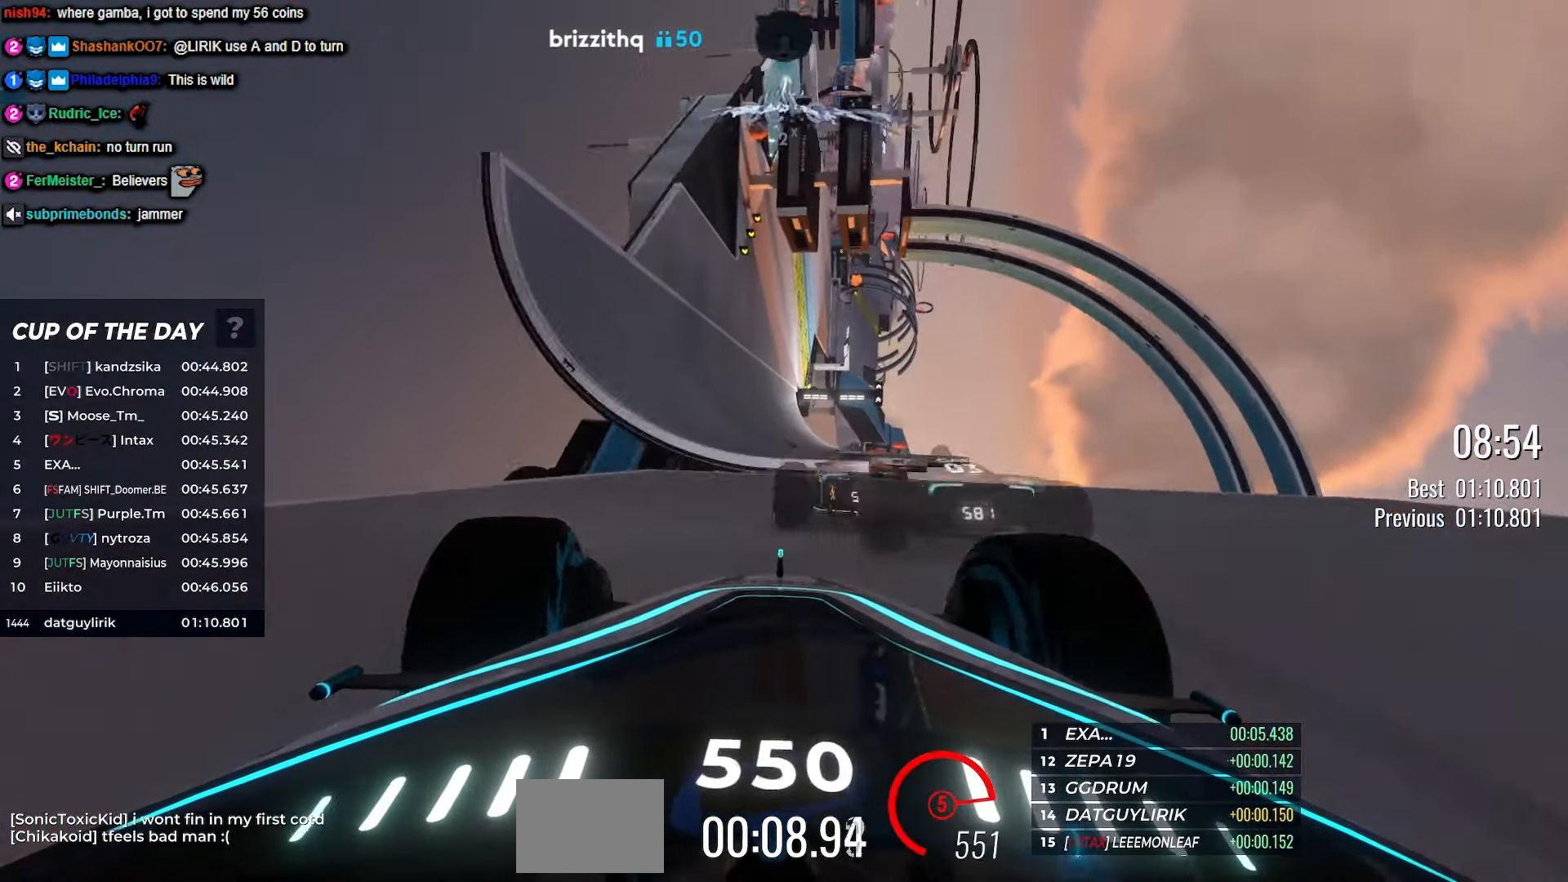
{"keys": ["up"], "events": []}
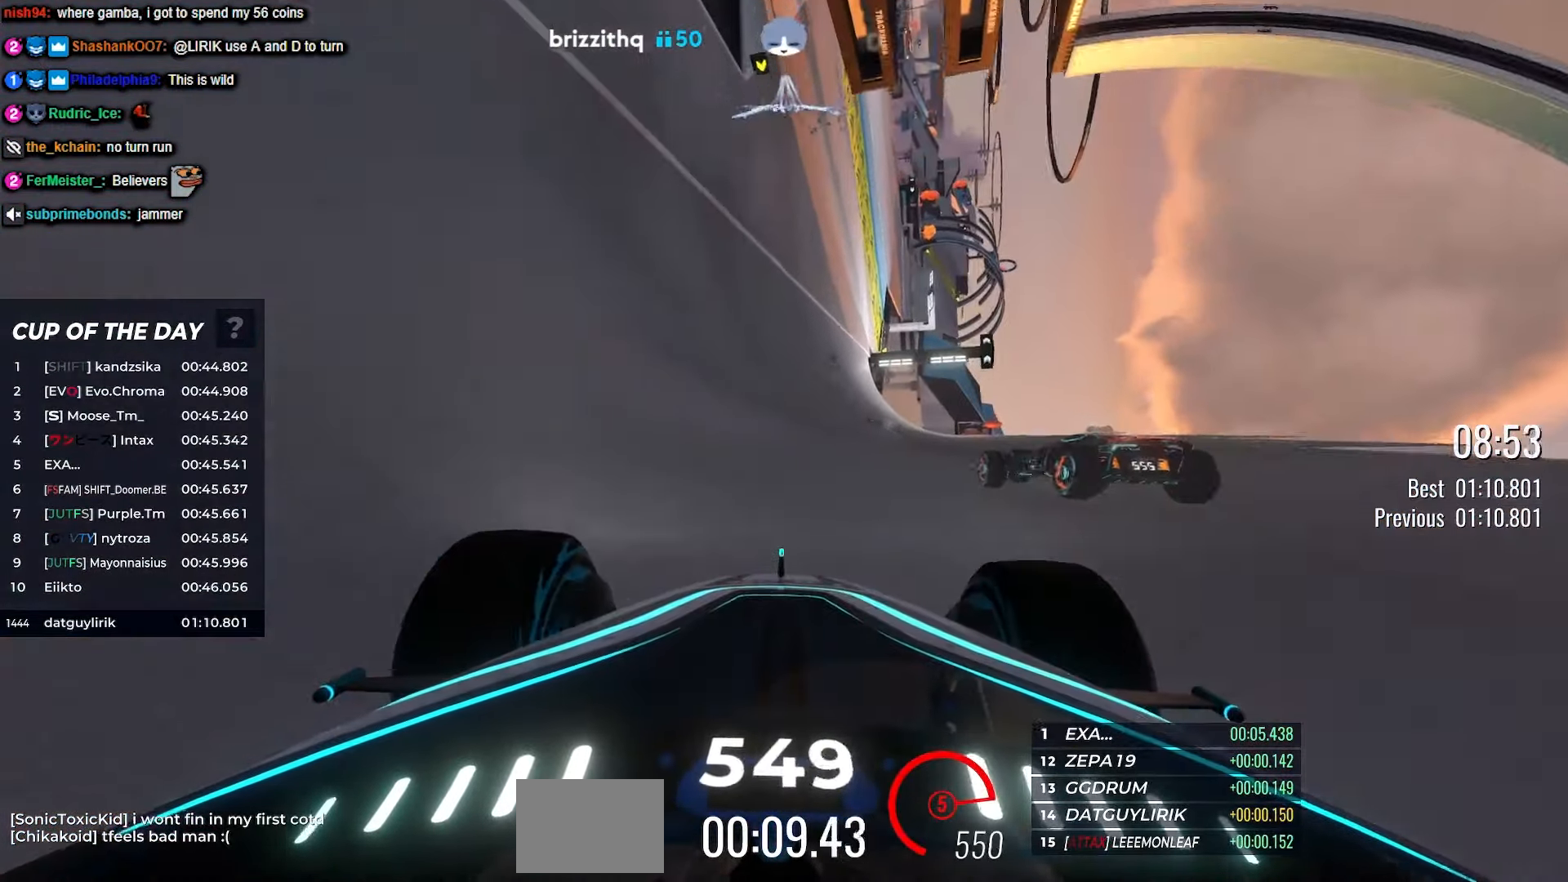
{"keys": ["up"], "events": [[300, "left", "down"], [433, "left", "up"]]}
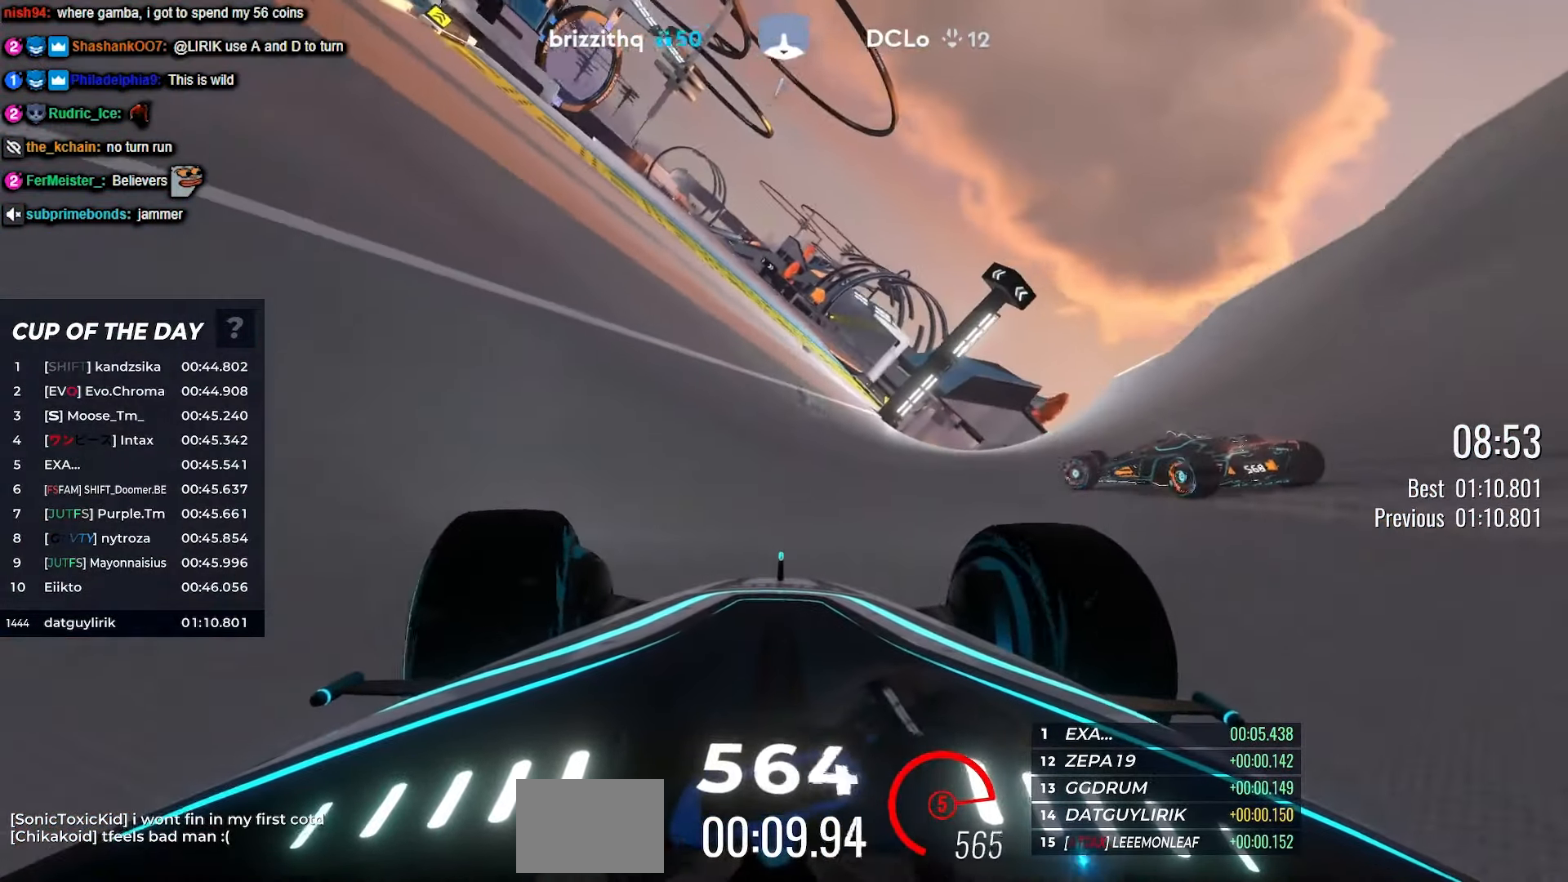
{"keys": ["up"], "events": [[150, "left", "down"], [250, "left", "up"]]}
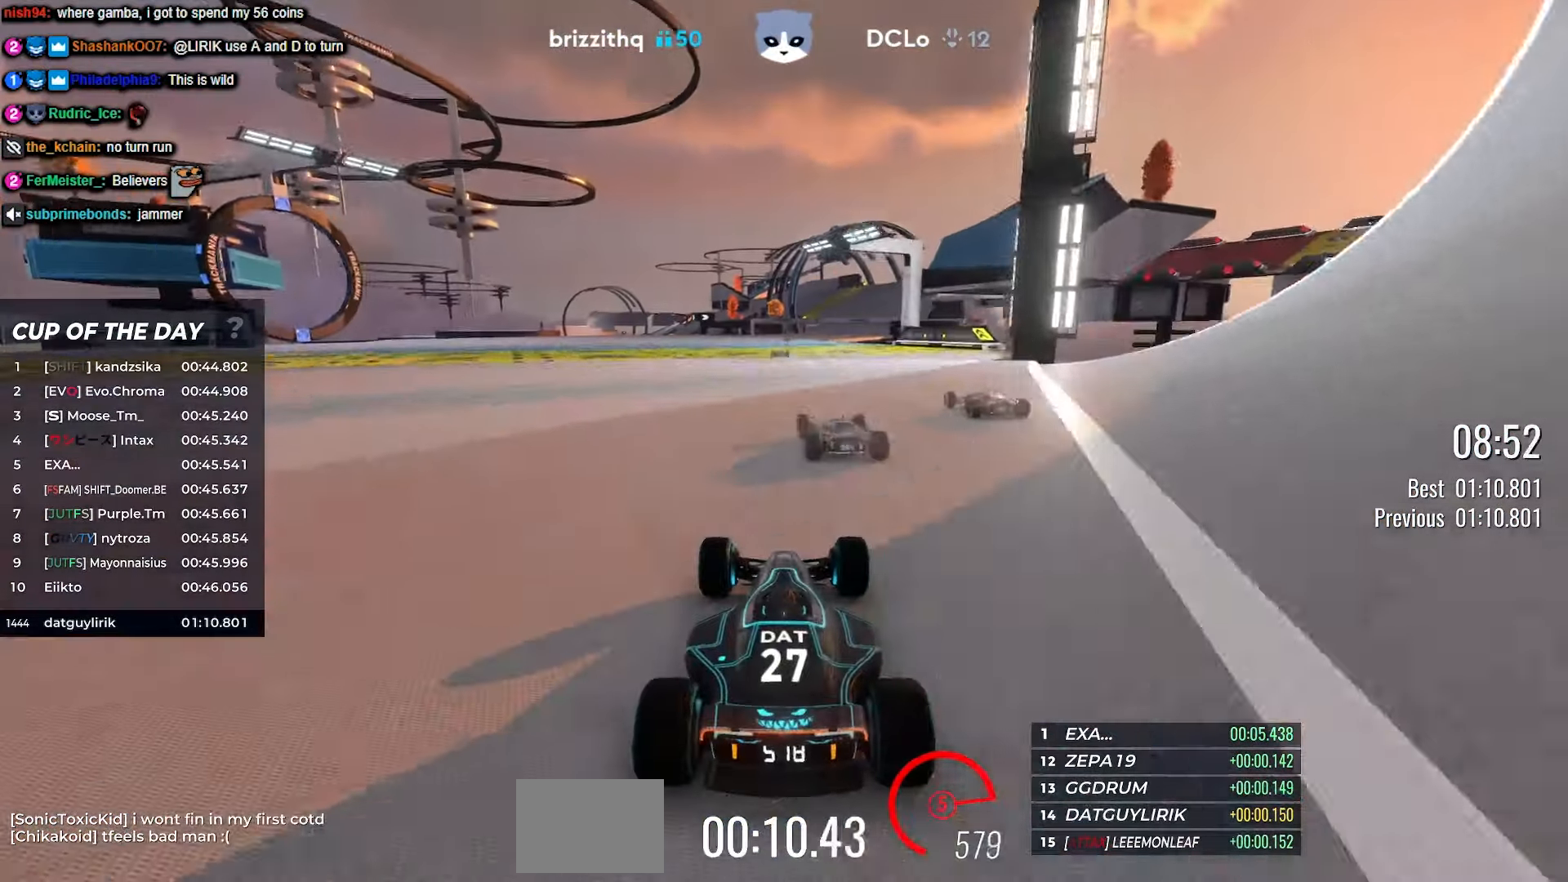
{"keys": ["up"], "events": [[333, "right", "down"], [417, "right", "up"]]}